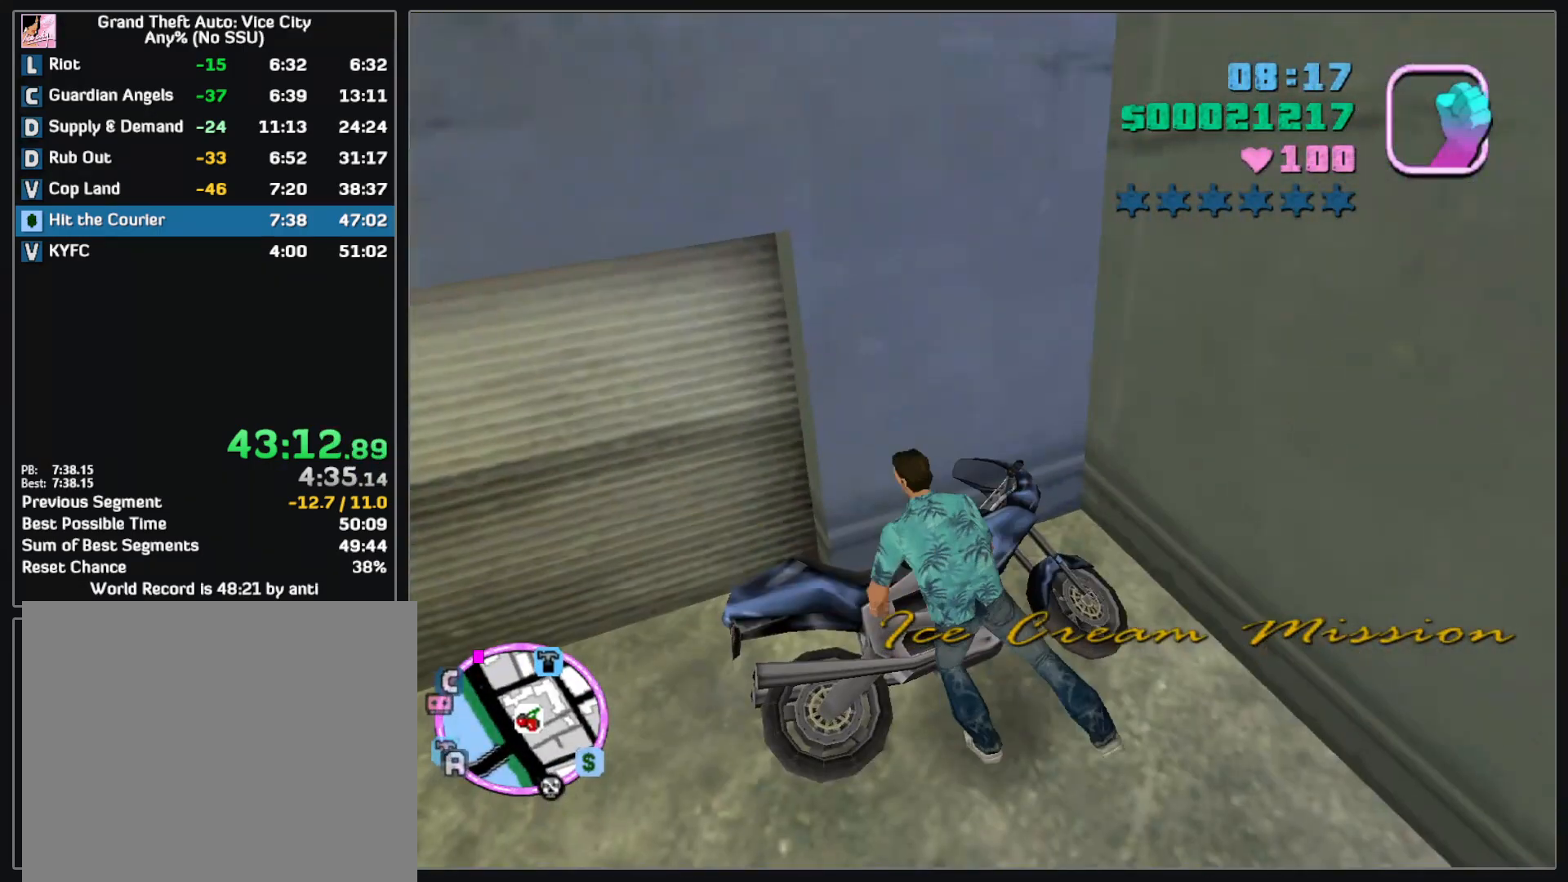
Gameplay with keyboard and mouse; each line is a JSON object with the keys and mouse buttons held at the frame after it. "events" lists presses ("down") and releases ("up") of "w", "mouse_left", "mouse_wheel" and "mouse_right" between this image and that frame as [ms after this image, input, new state], when the widget could be followed in between. "mouse_left", "mouse_wheel", "mouse_right" = the "left", "wheel", "right" buttons of the "mouse" list. No other keys are recorded. "wheel" means that the mouse wheel is clicked or scrolled. Mouse movement is not recorded.
{"keys": [], "mouse": [], "events": []}
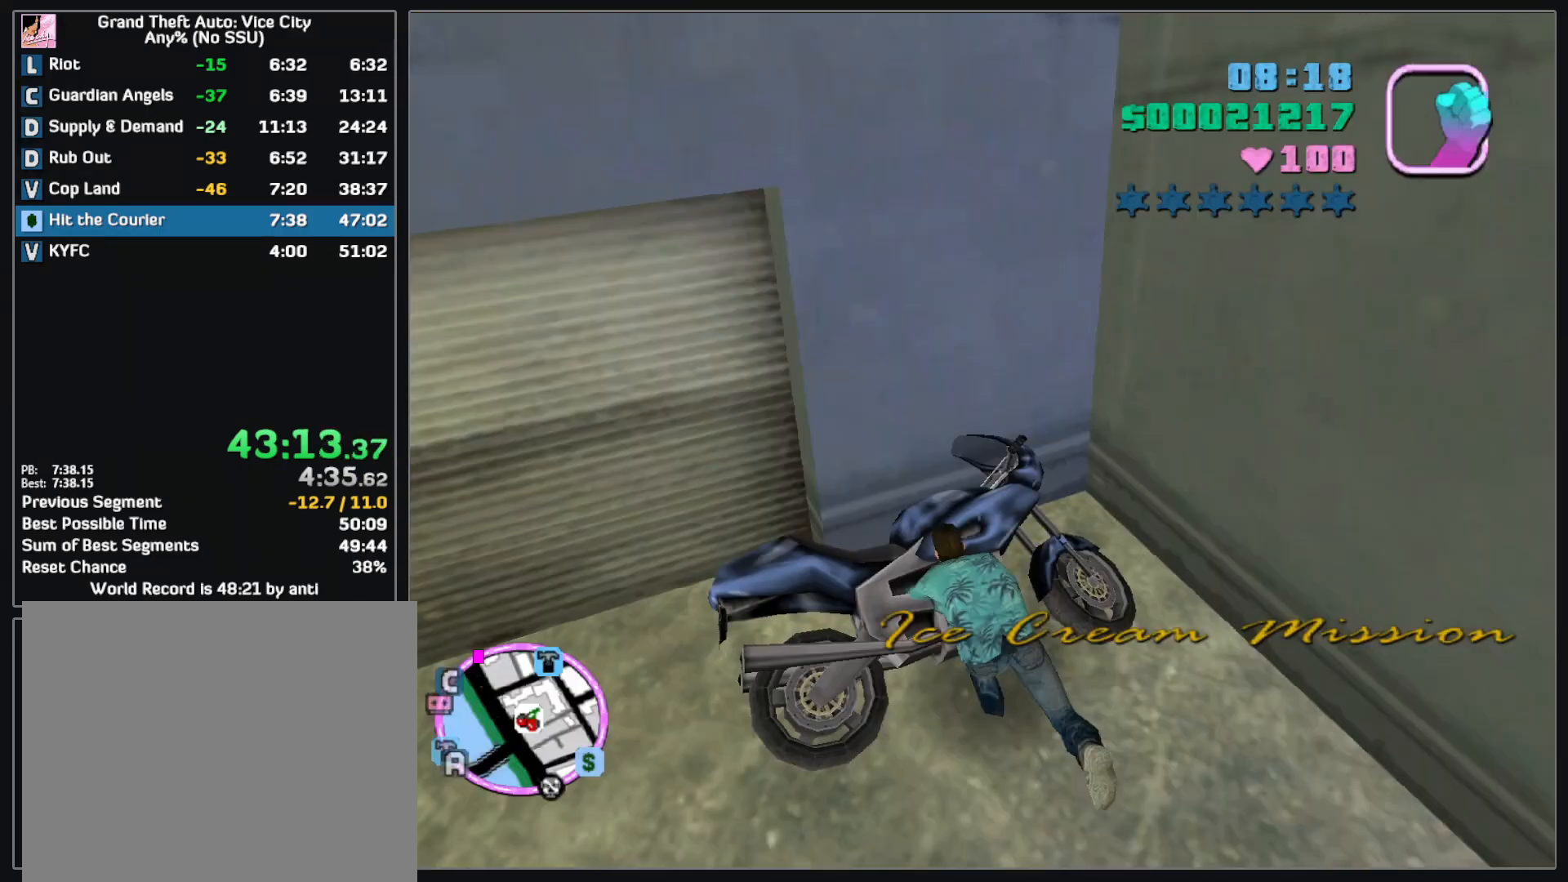
{"keys": [], "mouse": [], "events": []}
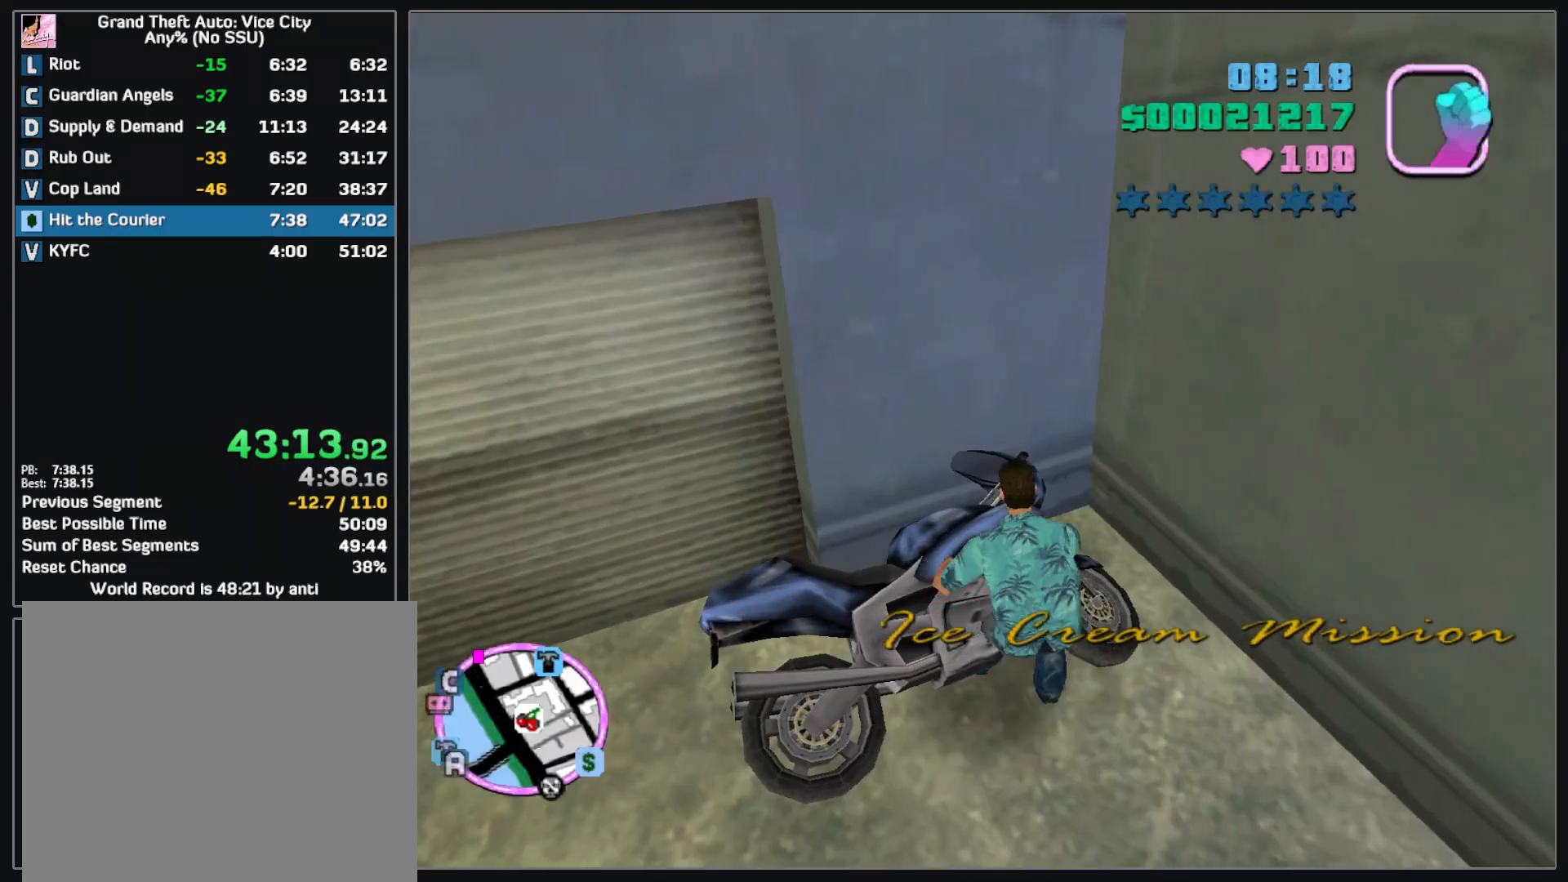
{"keys": [], "mouse": [], "events": []}
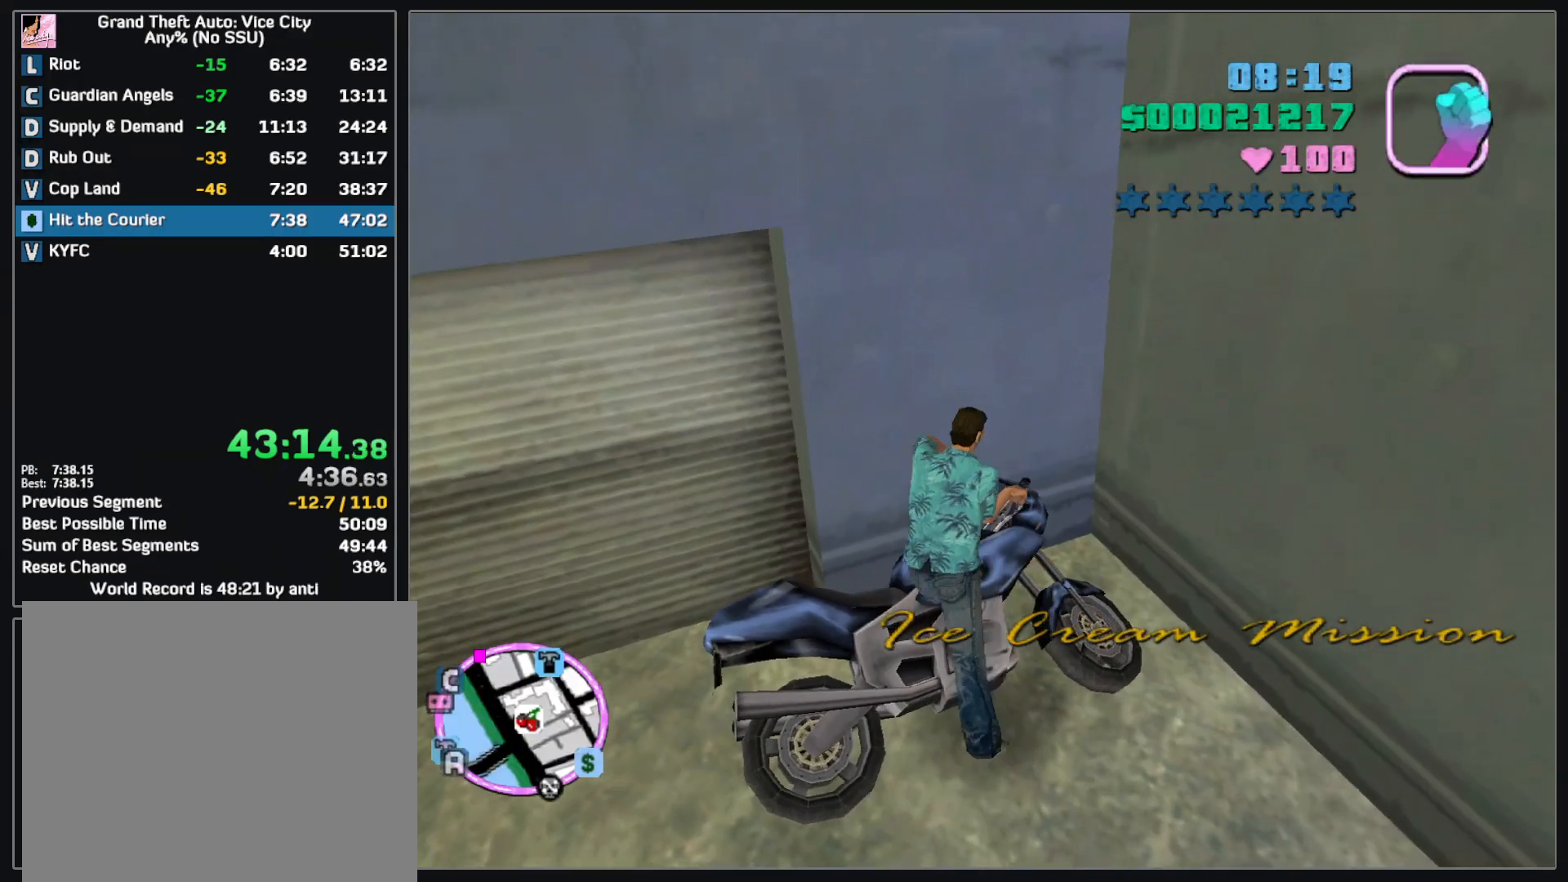
{"keys": [], "mouse": [], "events": []}
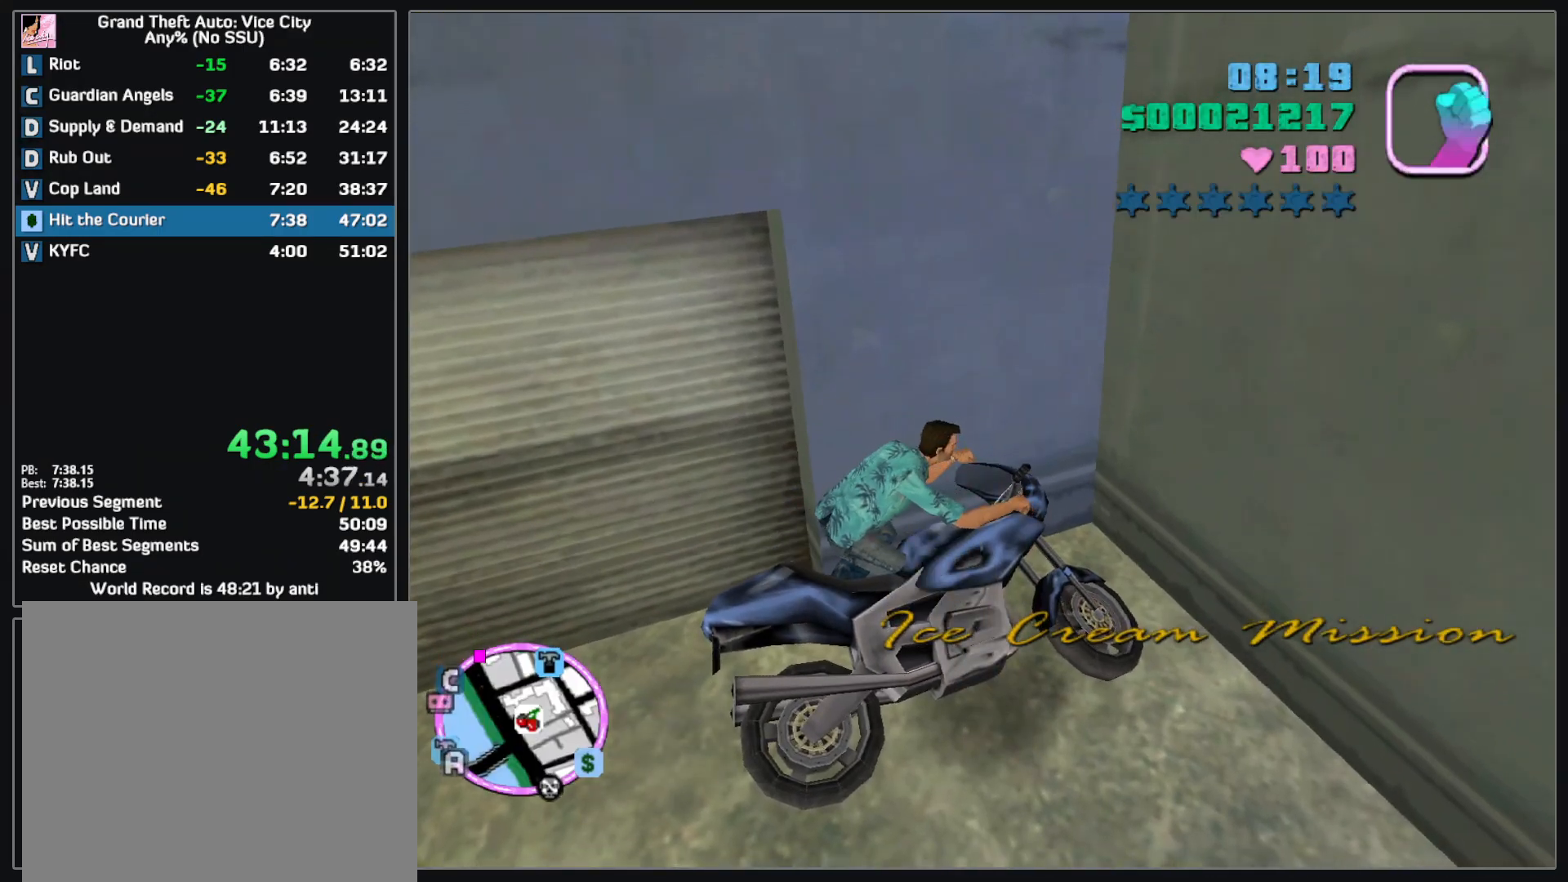
{"keys": [], "mouse": [], "events": []}
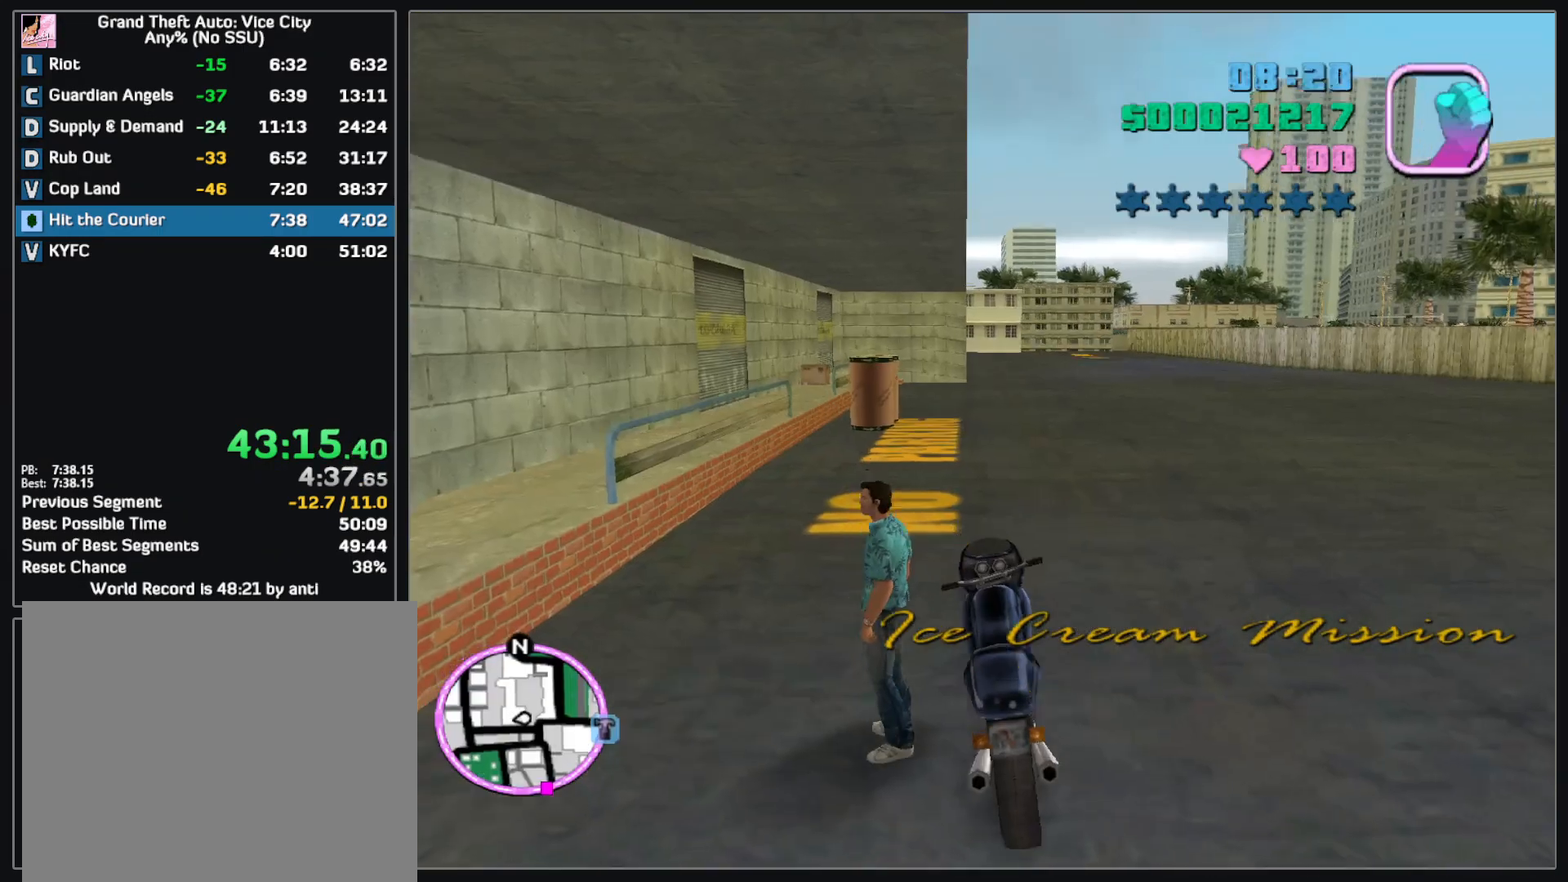
{"keys": ["w"], "mouse": [], "events": [[117, "w", "down"]]}
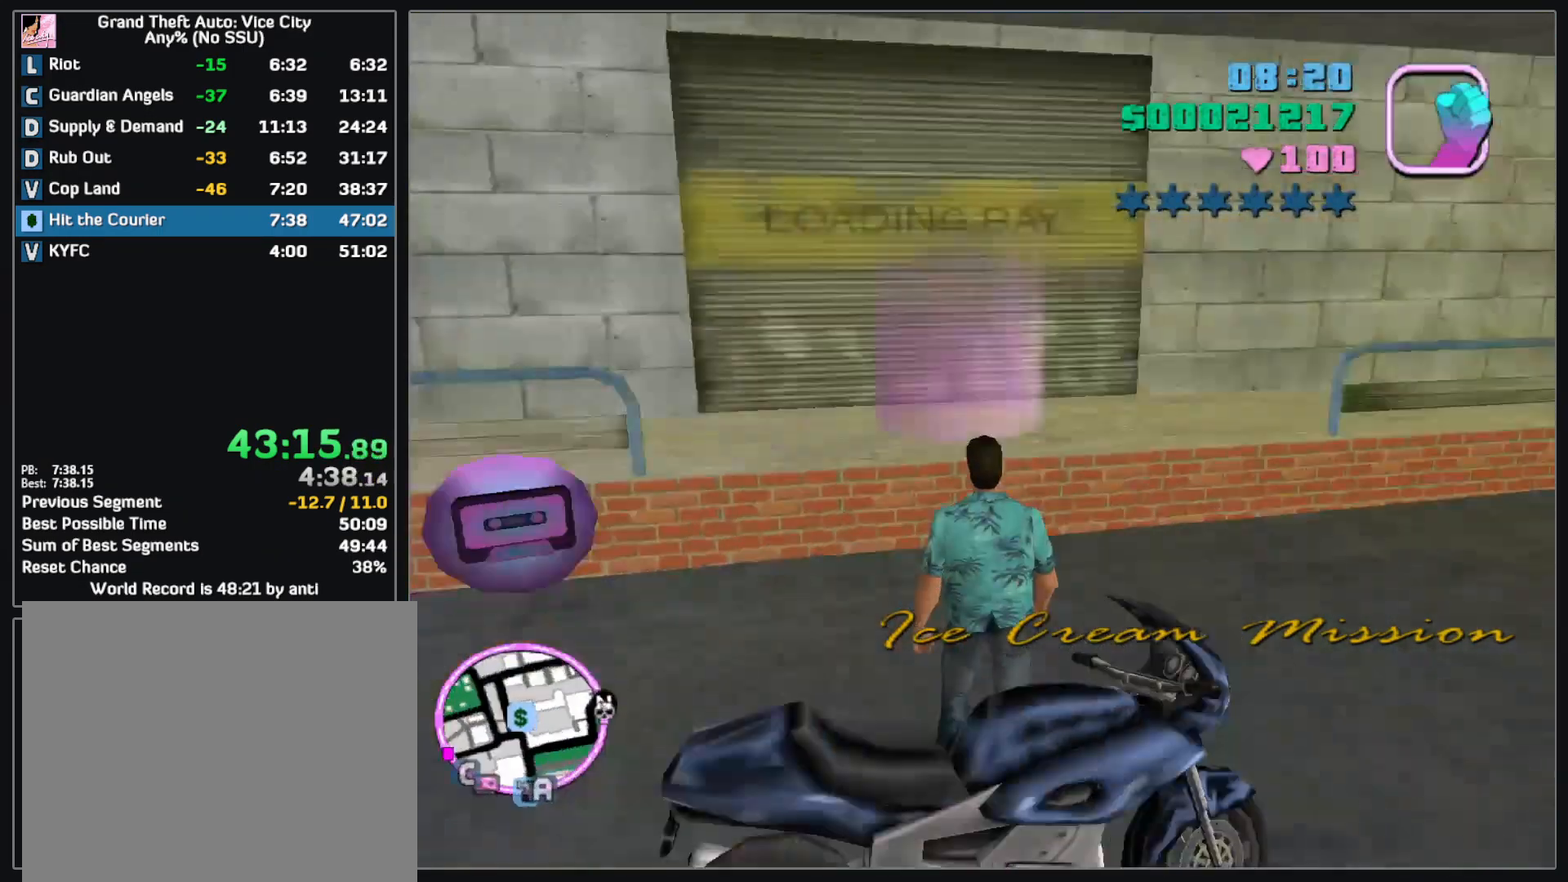
{"keys": ["w"], "mouse": [], "events": []}
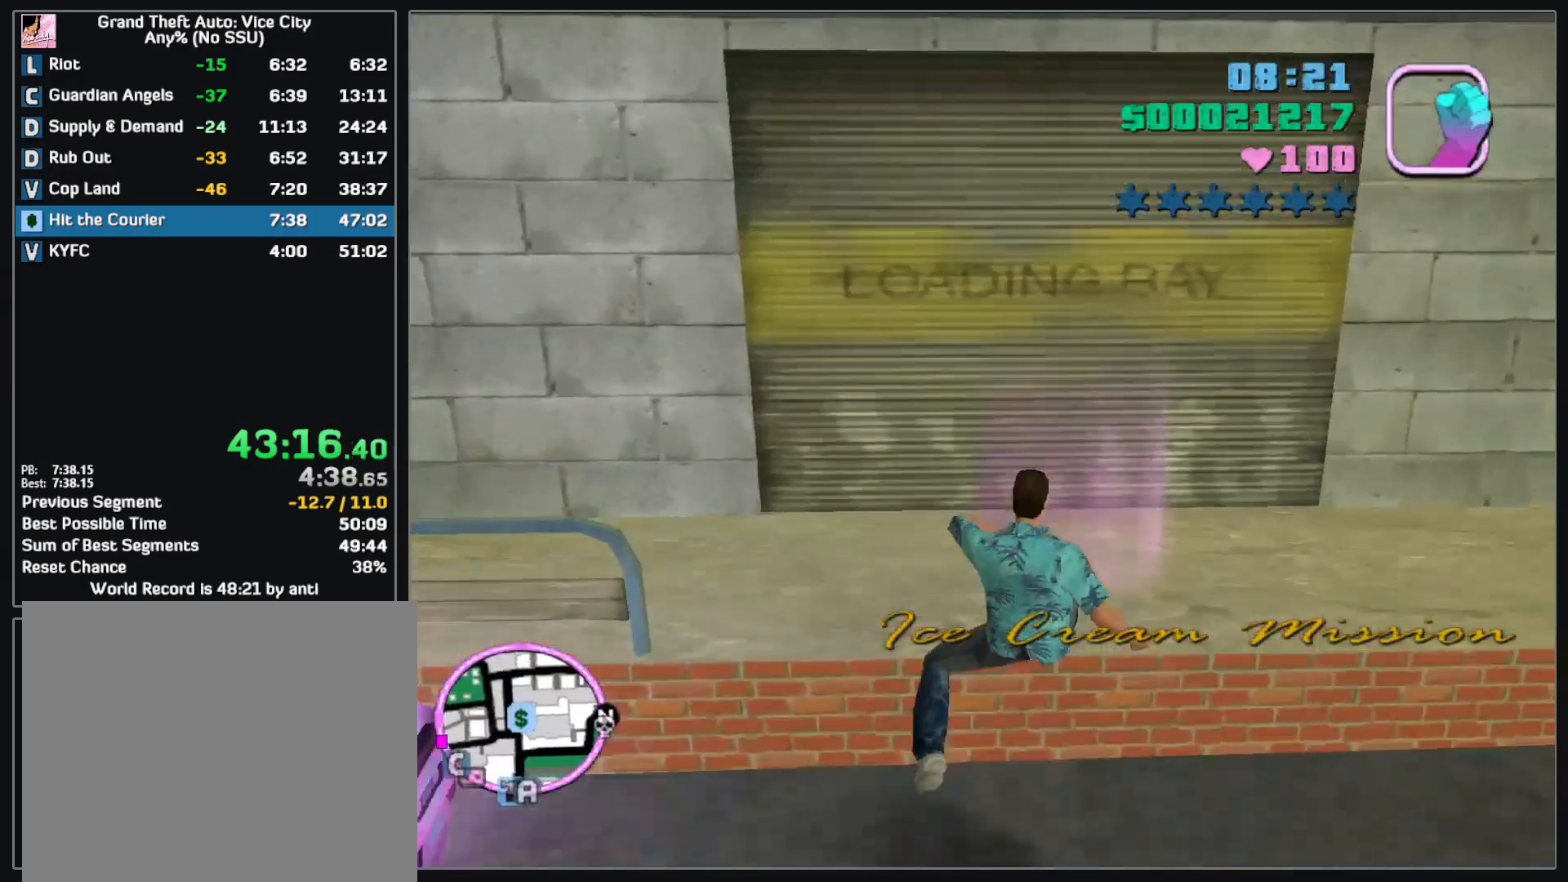
{"keys": ["w"], "mouse": [], "events": []}
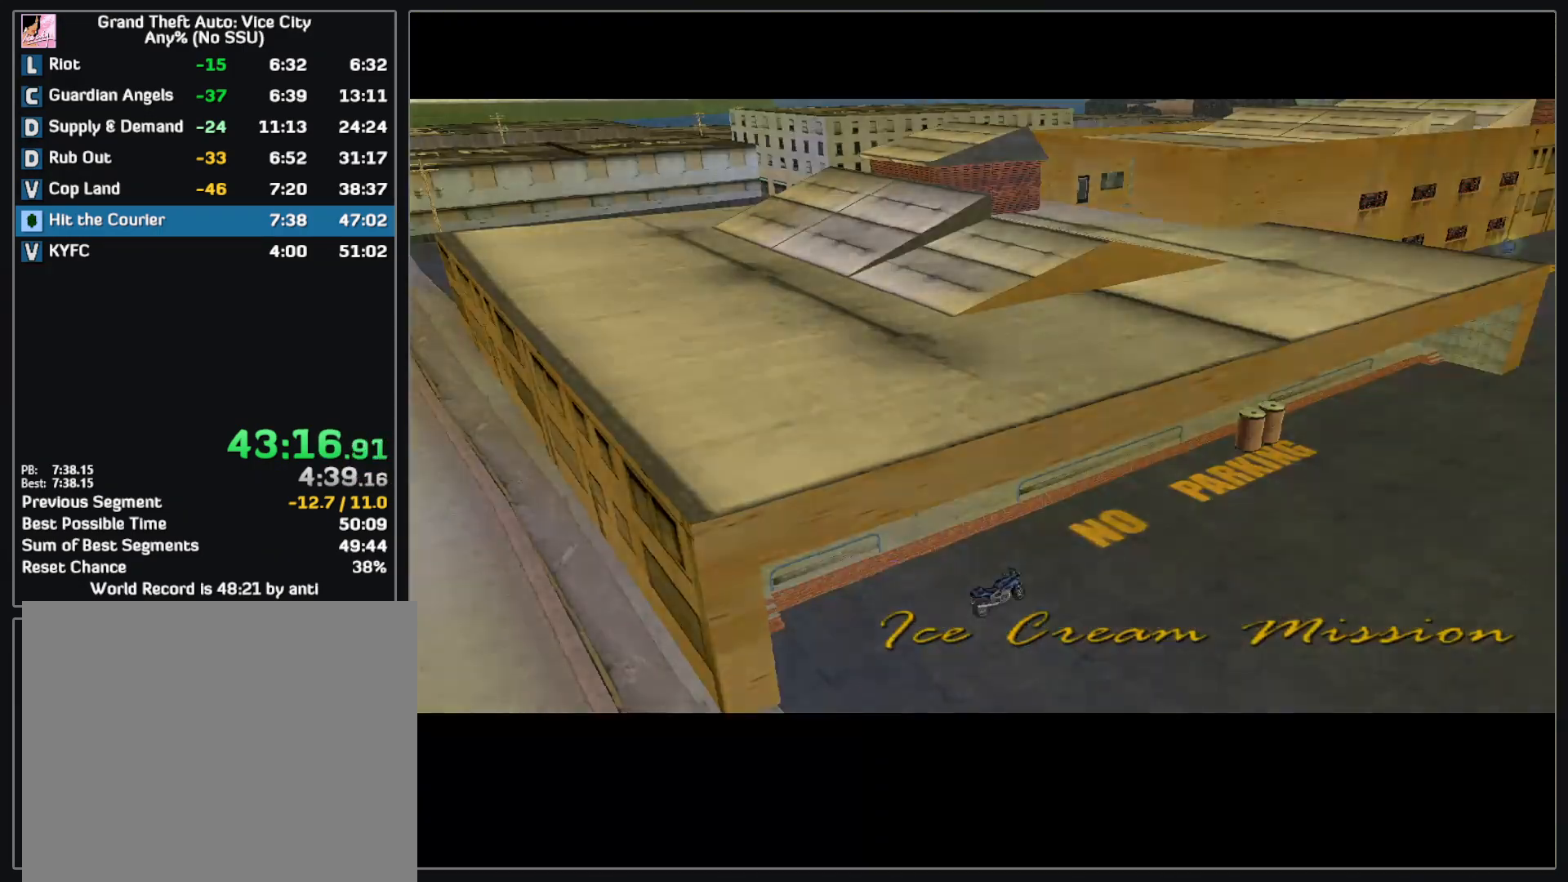
{"keys": [], "mouse": [], "events": [[200, "w", "up"]]}
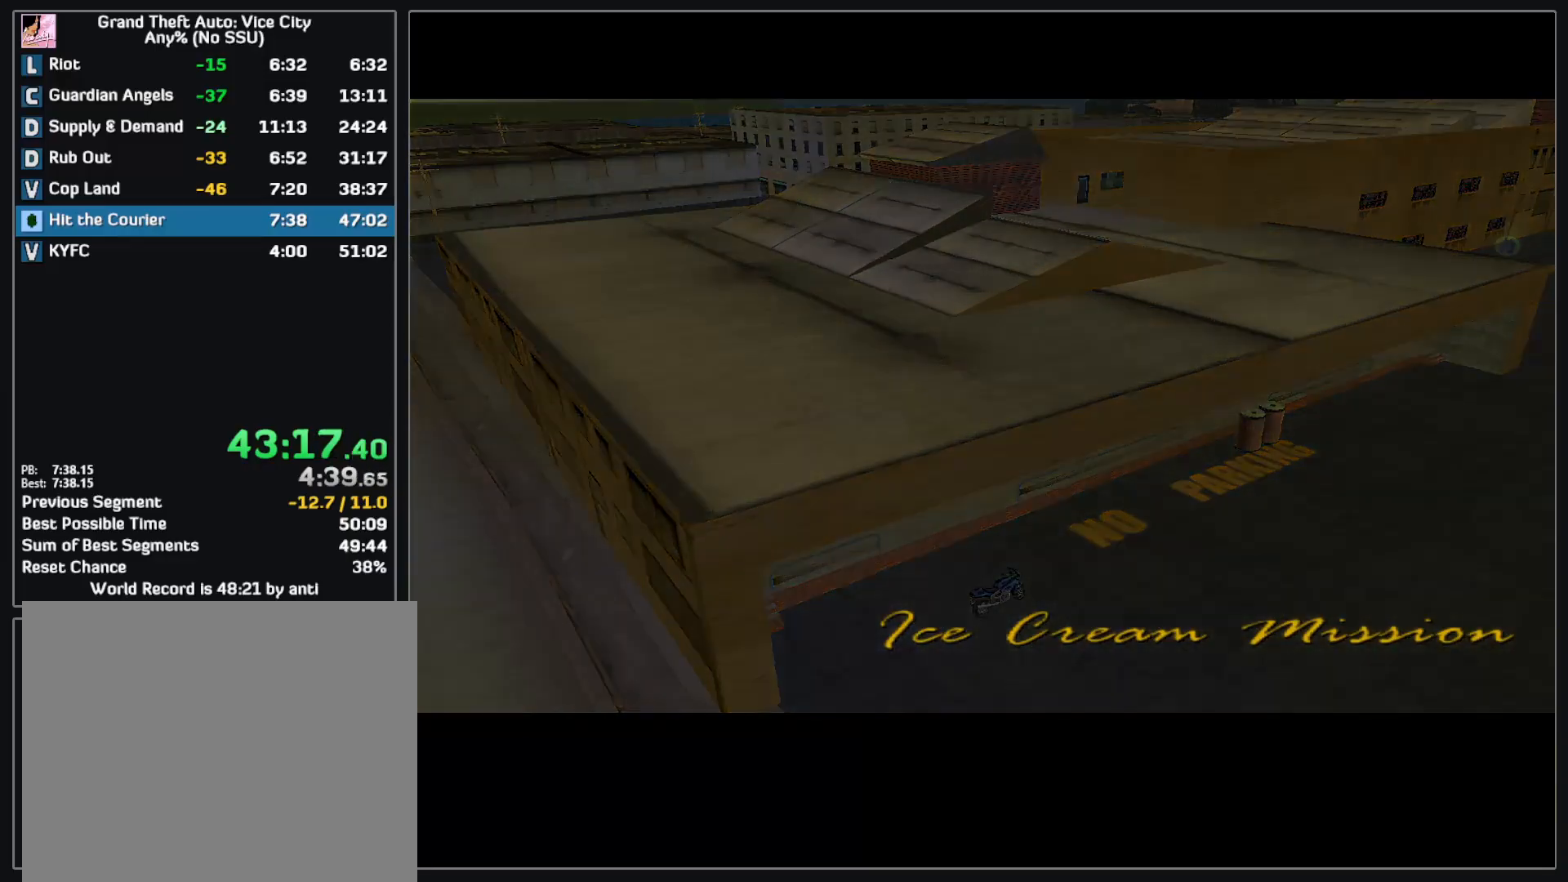
{"keys": [], "mouse": [], "events": []}
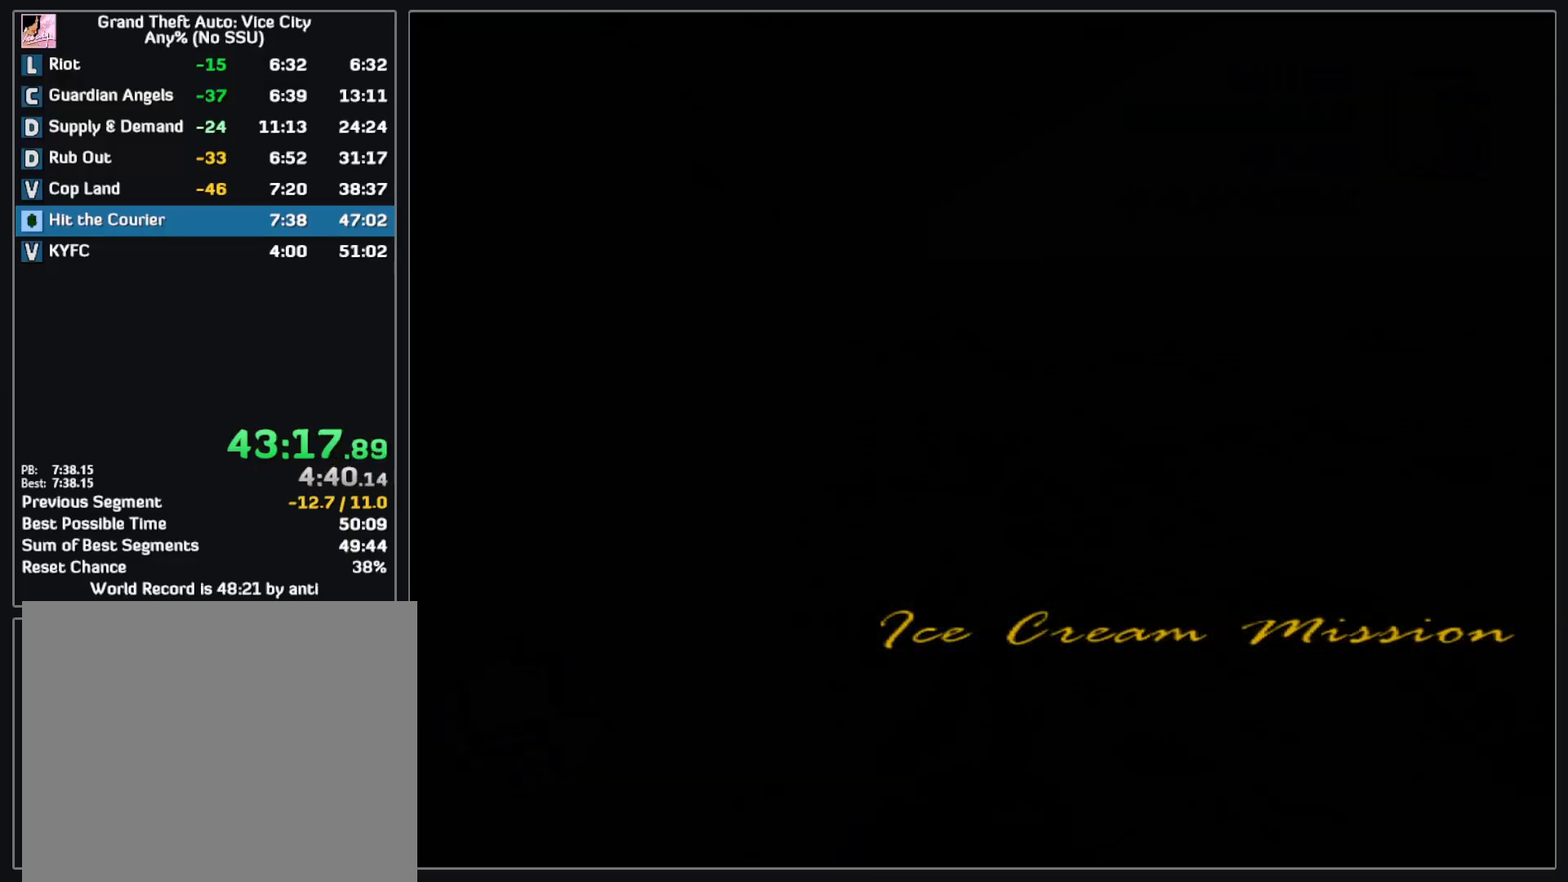
{"keys": [], "mouse": [], "events": []}
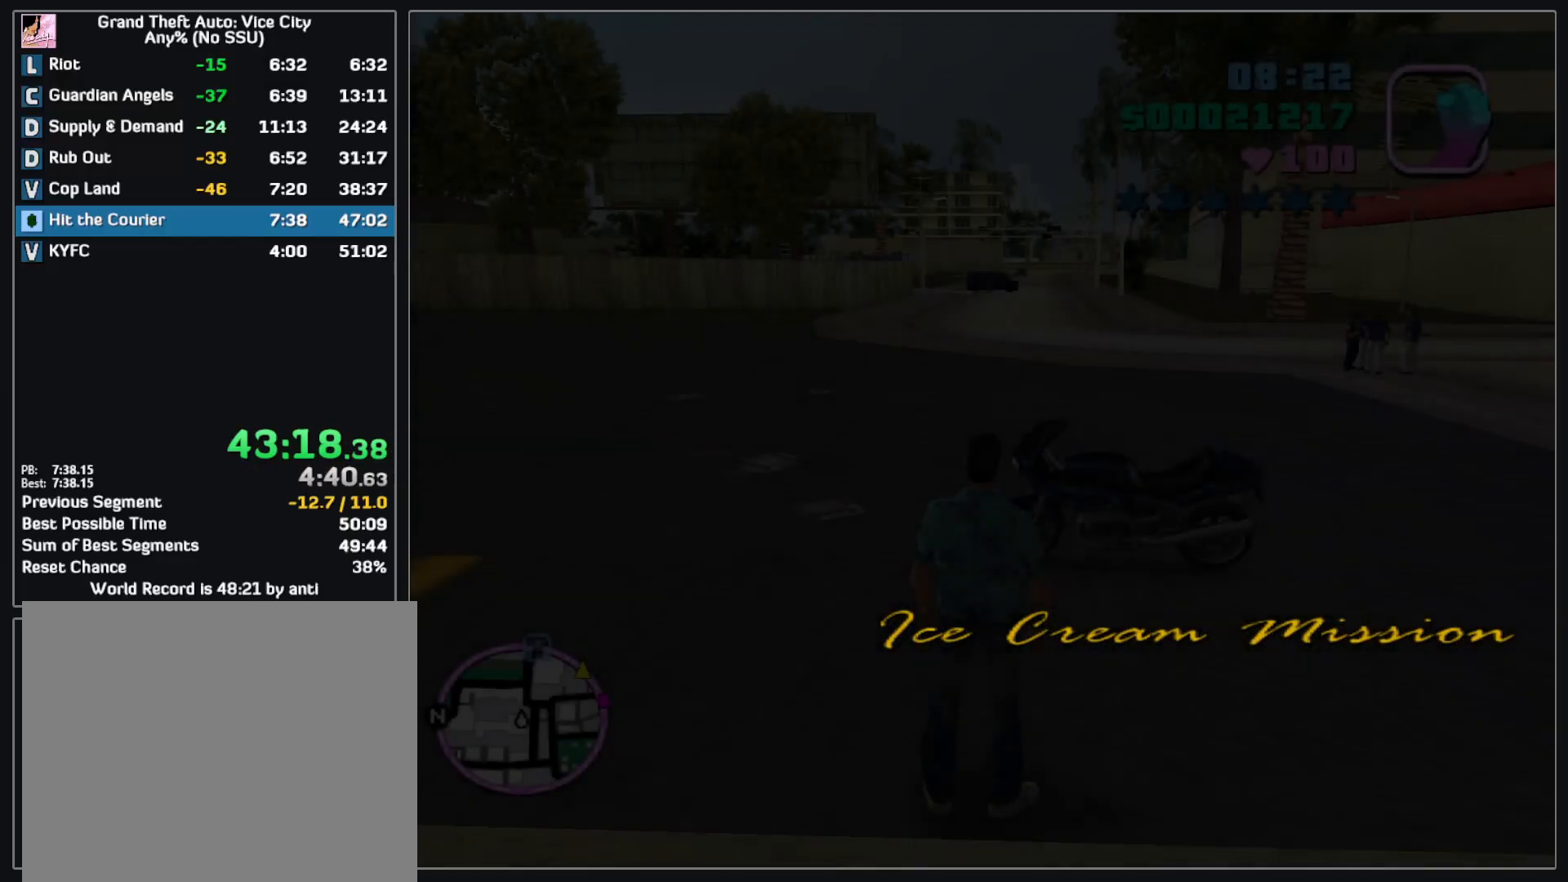
{"keys": ["w"], "mouse": [], "events": [[17, "w", "down"]]}
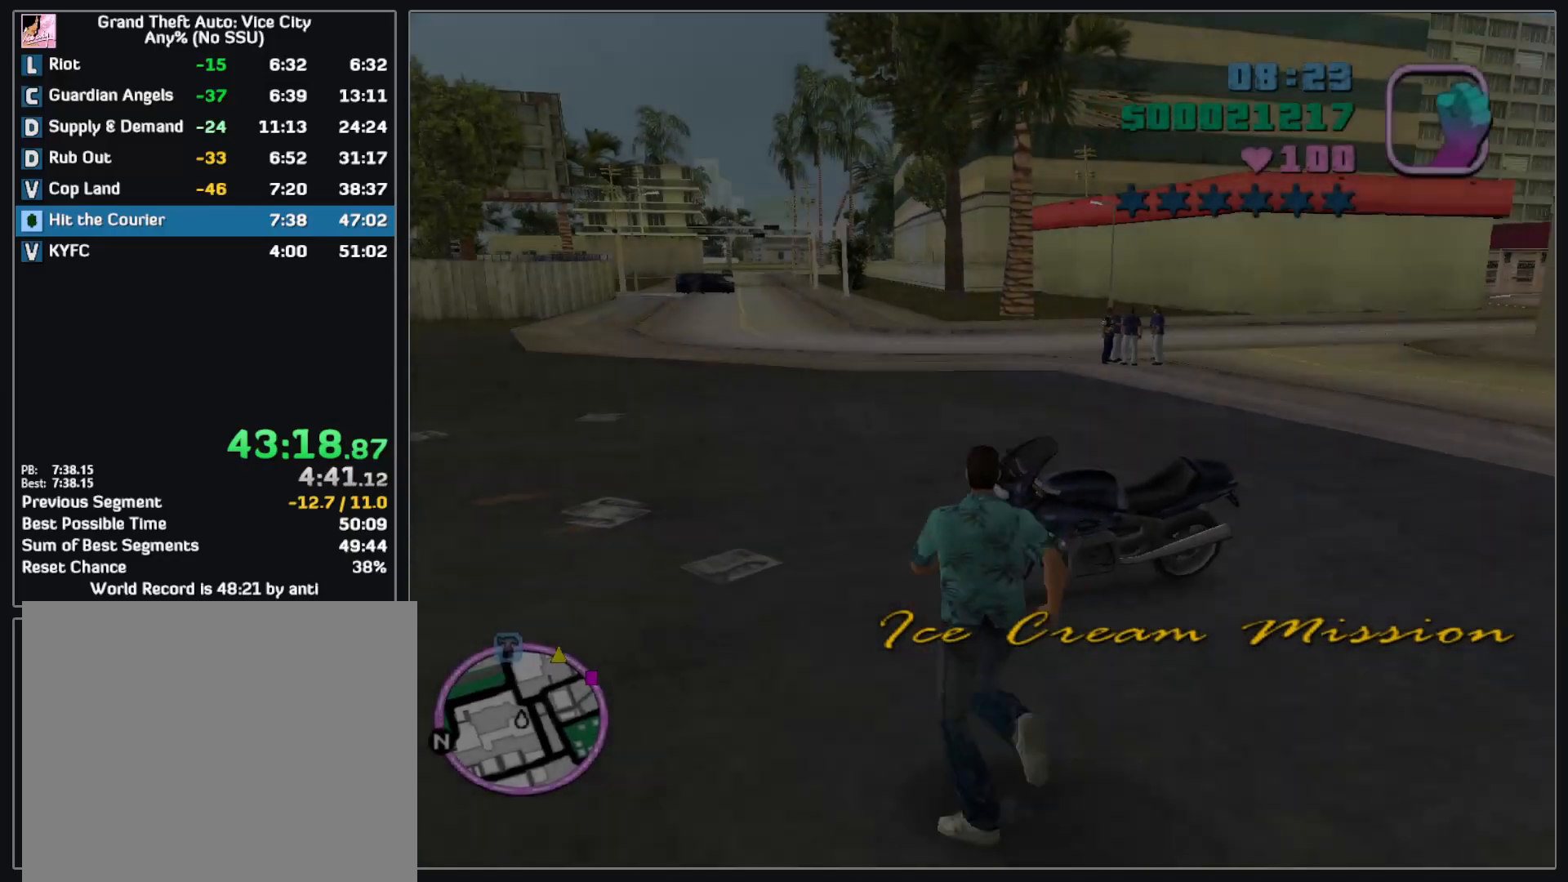
{"keys": [], "mouse": [], "events": [[133, "w", "up"]]}
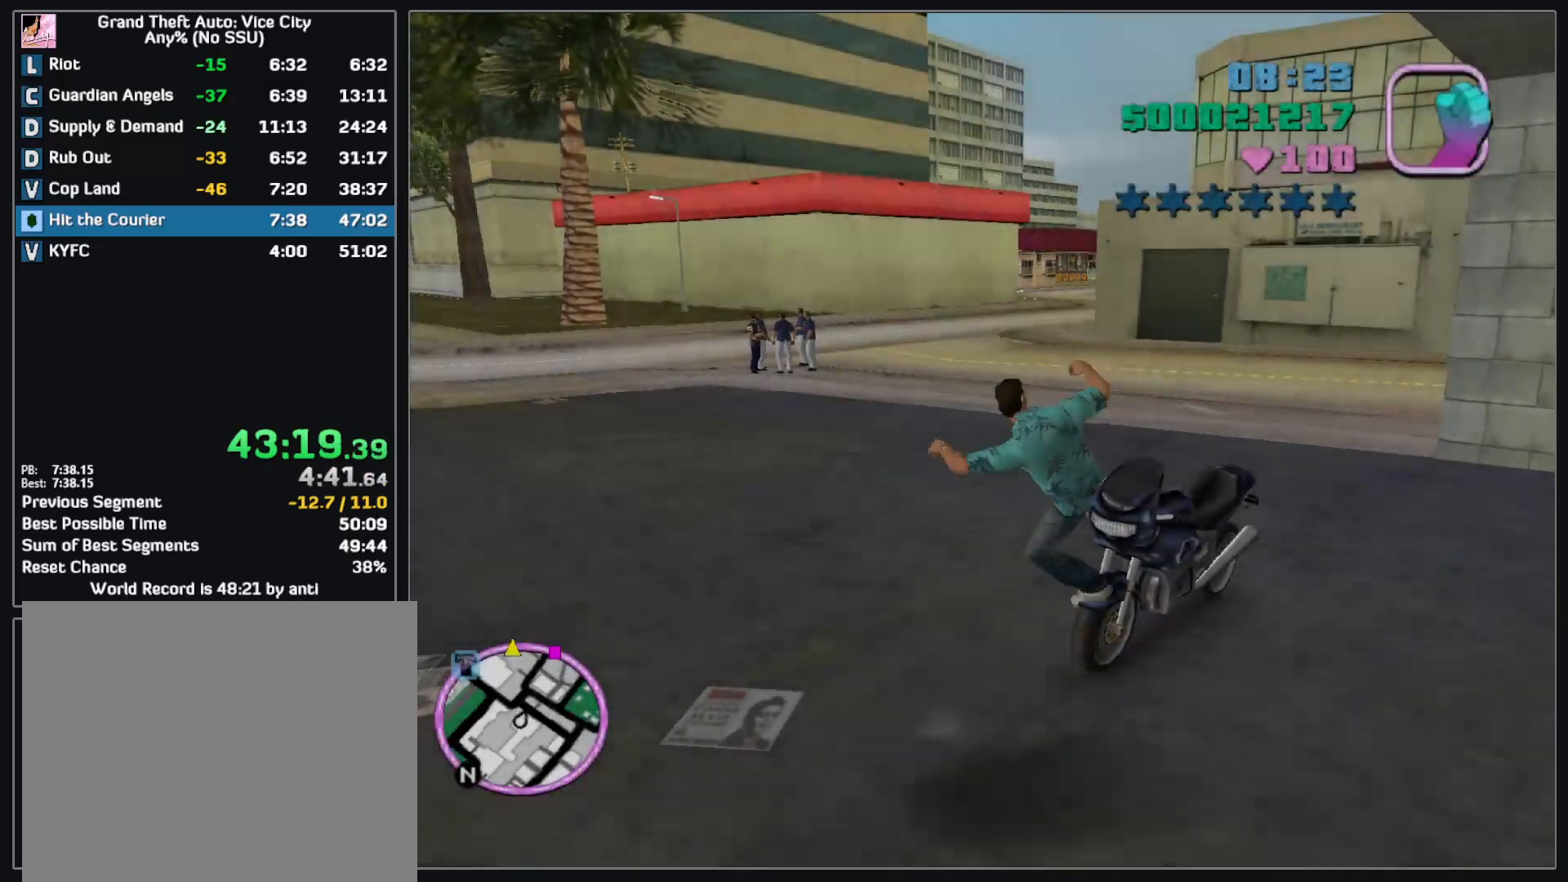
{"keys": ["w"], "mouse": [], "events": [[183, "w", "down"]]}
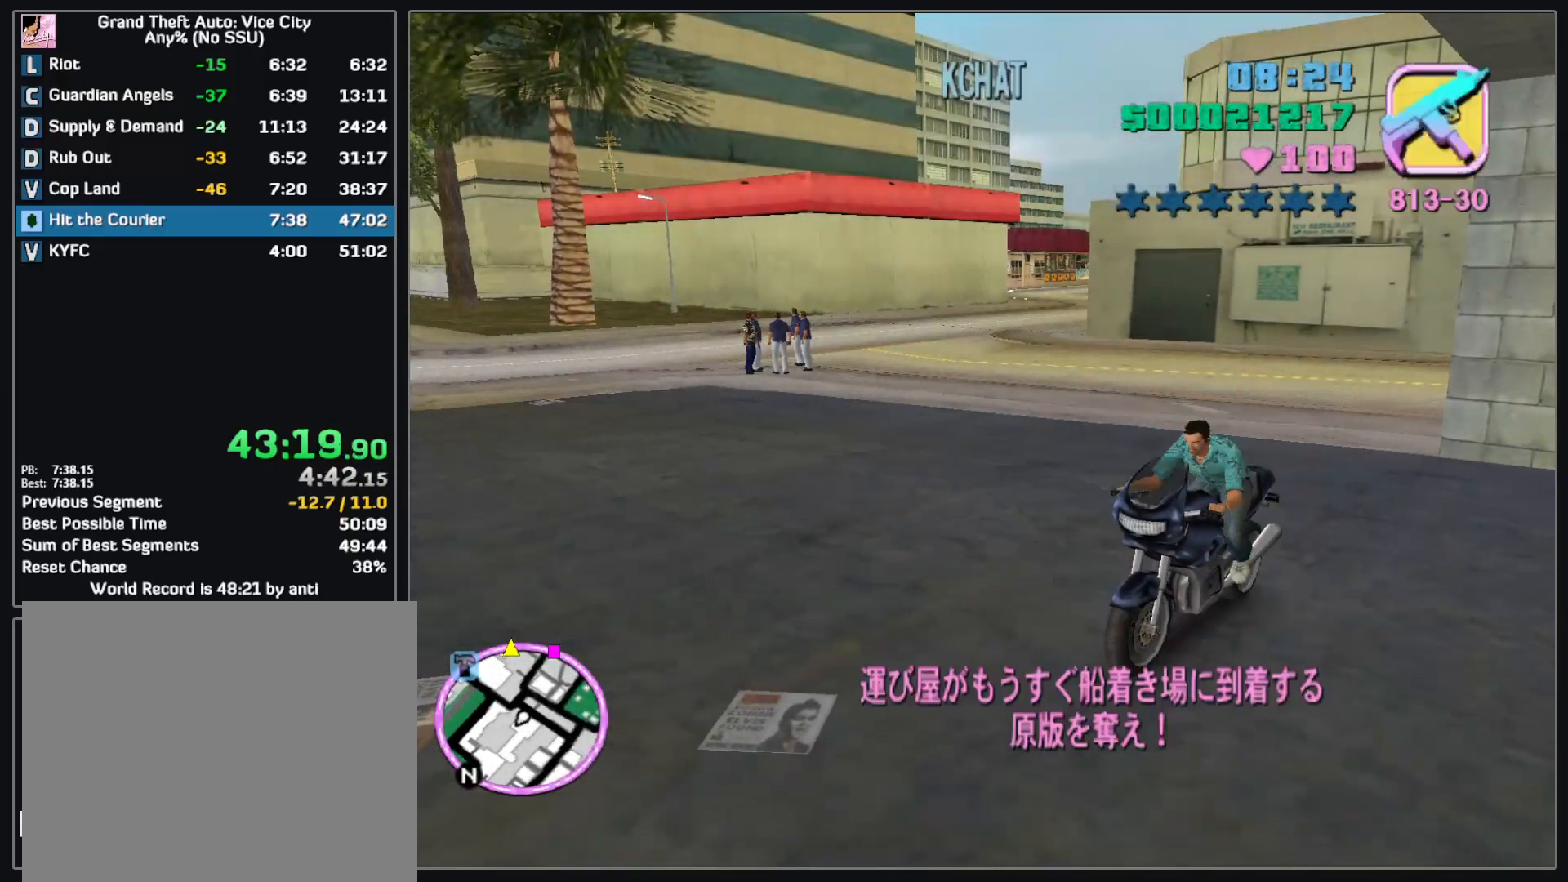
{"keys": ["w"], "mouse": ["right"], "events": [[483, "mouse_right", "down"]]}
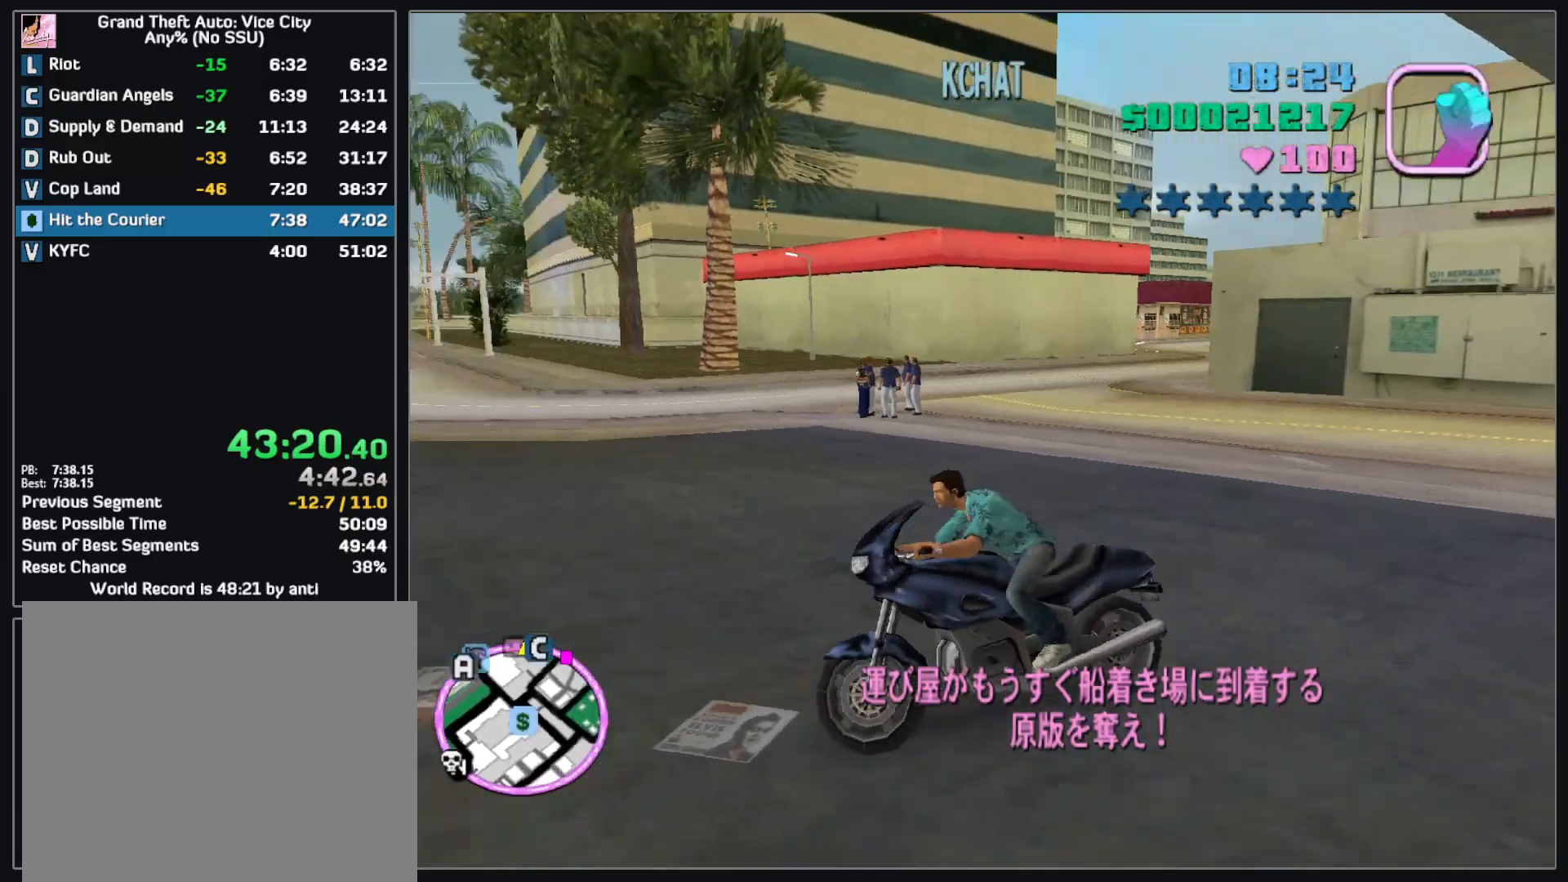
{"keys": ["w"], "mouse": ["right"], "events": [[100, "mouse_right", "up"], [150, "mouse_right", "down"], [267, "mouse_right", "up"], [317, "mouse_right", "down"], [433, "mouse_right", "up"], [483, "mouse_right", "down"]]}
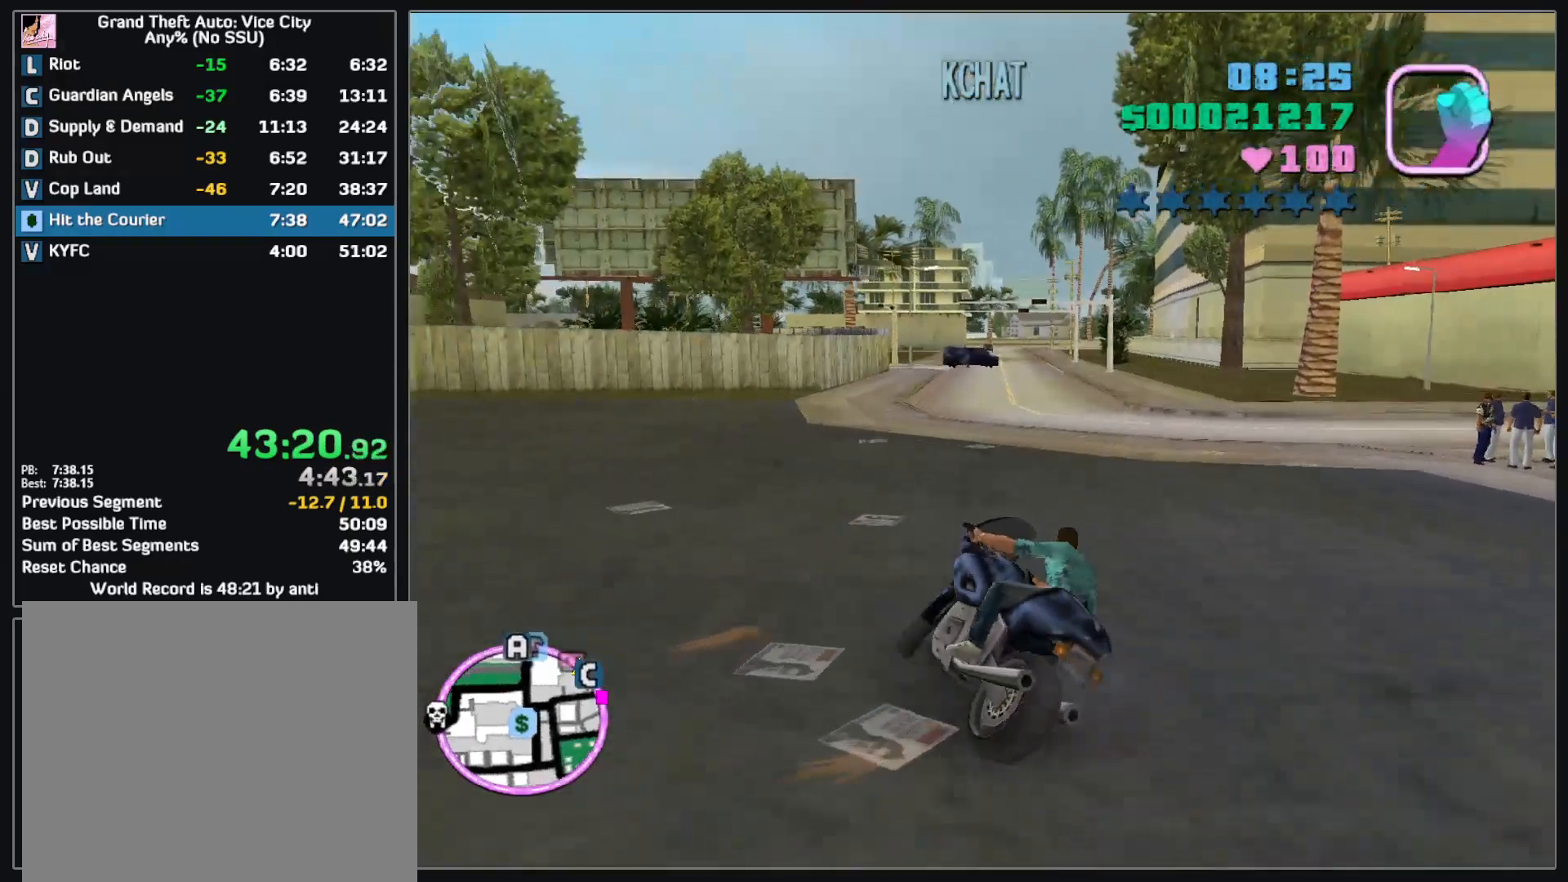
{"keys": ["w"], "mouse": ["right"], "events": [[83, "mouse_right", "up"], [150, "mouse_right", "down"], [267, "mouse_right", "up"], [333, "mouse_right", "down"], [433, "mouse_right", "up"], [483, "mouse_right", "down"]]}
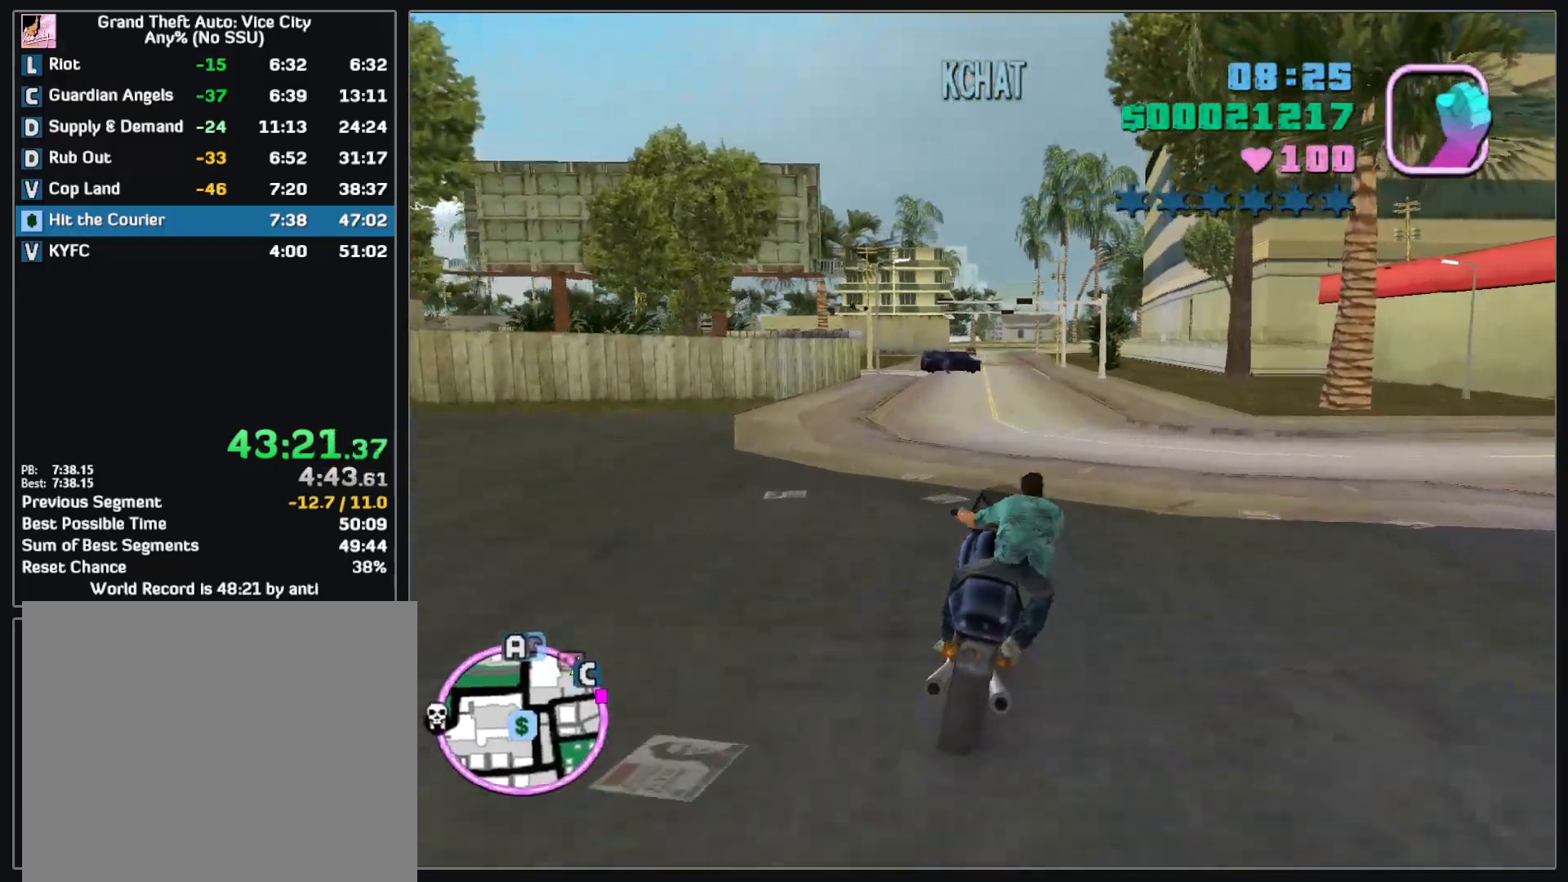
{"keys": ["w"], "mouse": ["right"], "events": [[83, "mouse_right", "up"], [150, "mouse_right", "down"], [217, "mouse_right", "up"], [283, "mouse_right", "down"], [383, "mouse_right", "up"], [450, "mouse_right", "down"]]}
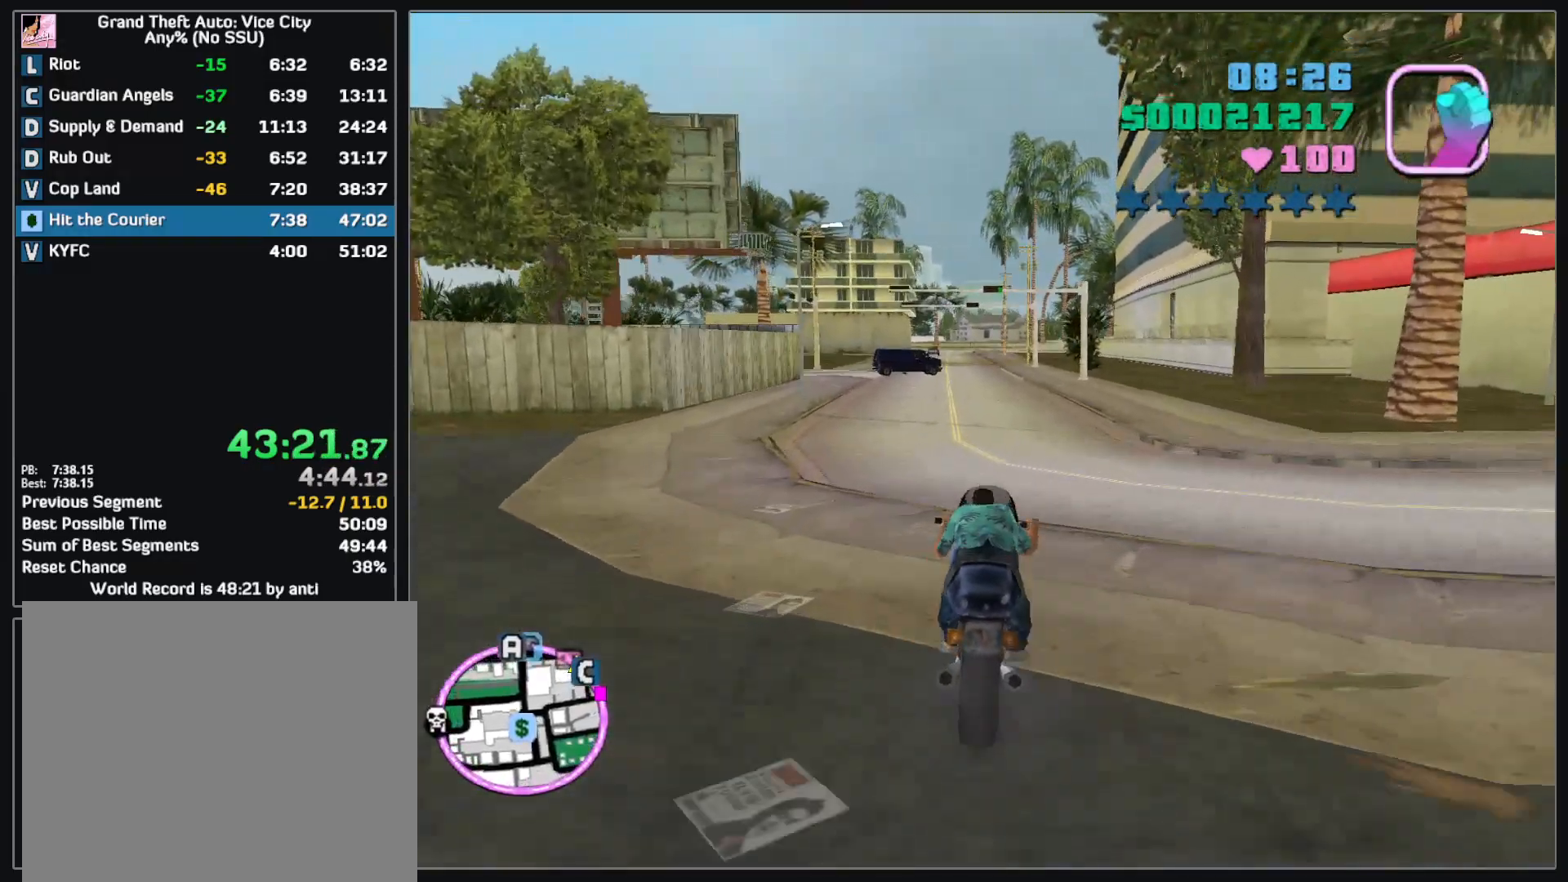
{"keys": ["w"], "mouse": ["right"], "events": [[50, "mouse_right", "up"], [117, "mouse_right", "down"], [217, "mouse_right", "up"], [283, "mouse_right", "down"], [383, "mouse_right", "up"], [450, "mouse_right", "down"]]}
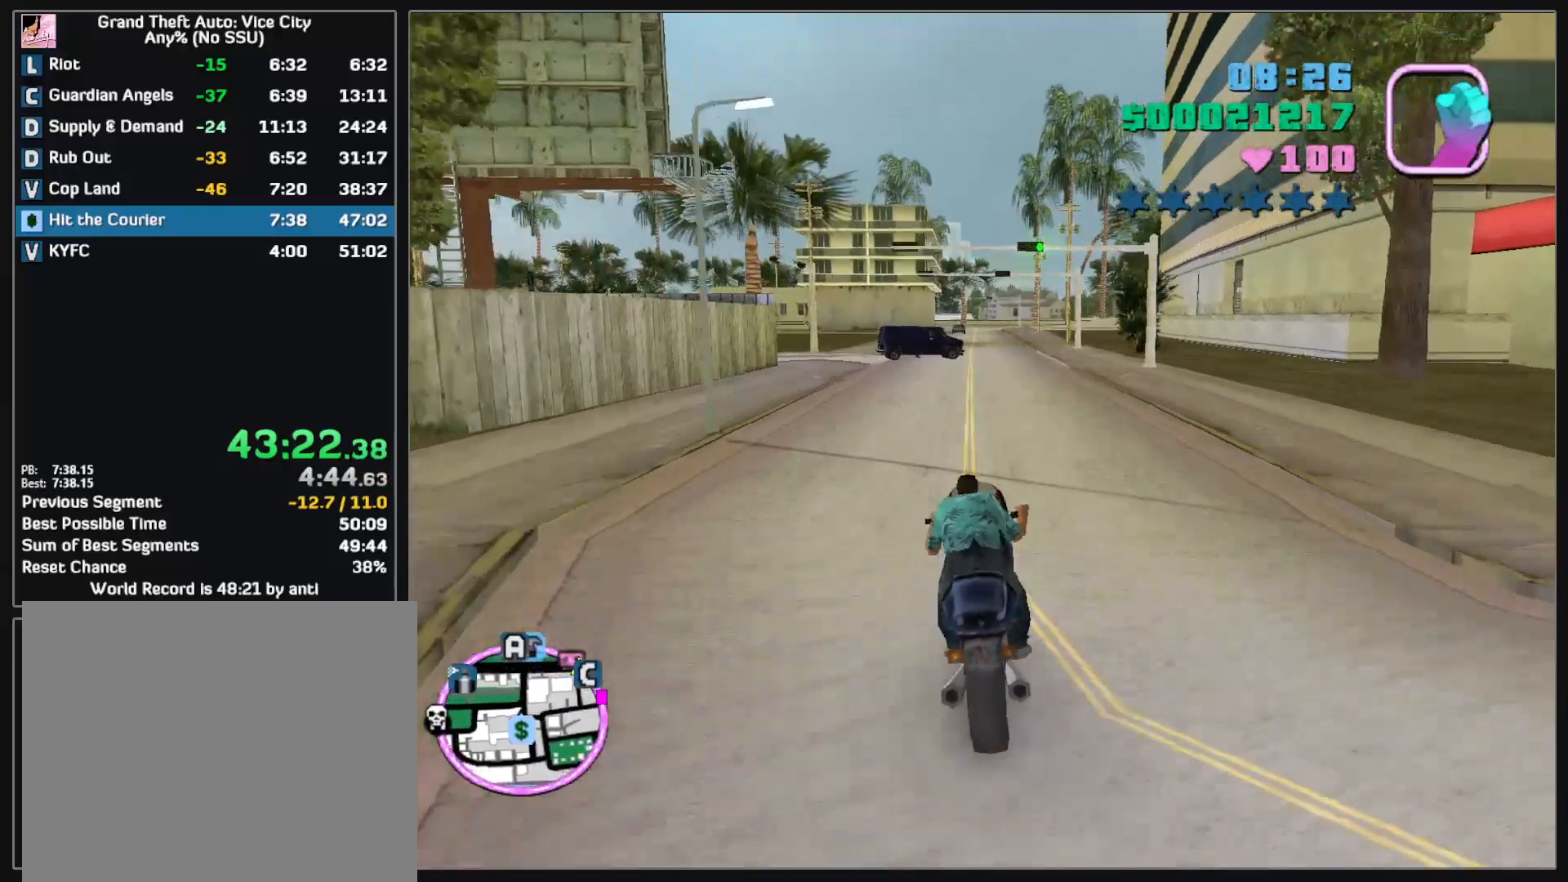
{"keys": ["w"], "mouse": ["right"], "events": [[50, "mouse_right", "up"], [117, "mouse_right", "down"], [217, "mouse_right", "up"], [283, "mouse_right", "down"], [383, "mouse_right", "up"], [450, "mouse_right", "down"]]}
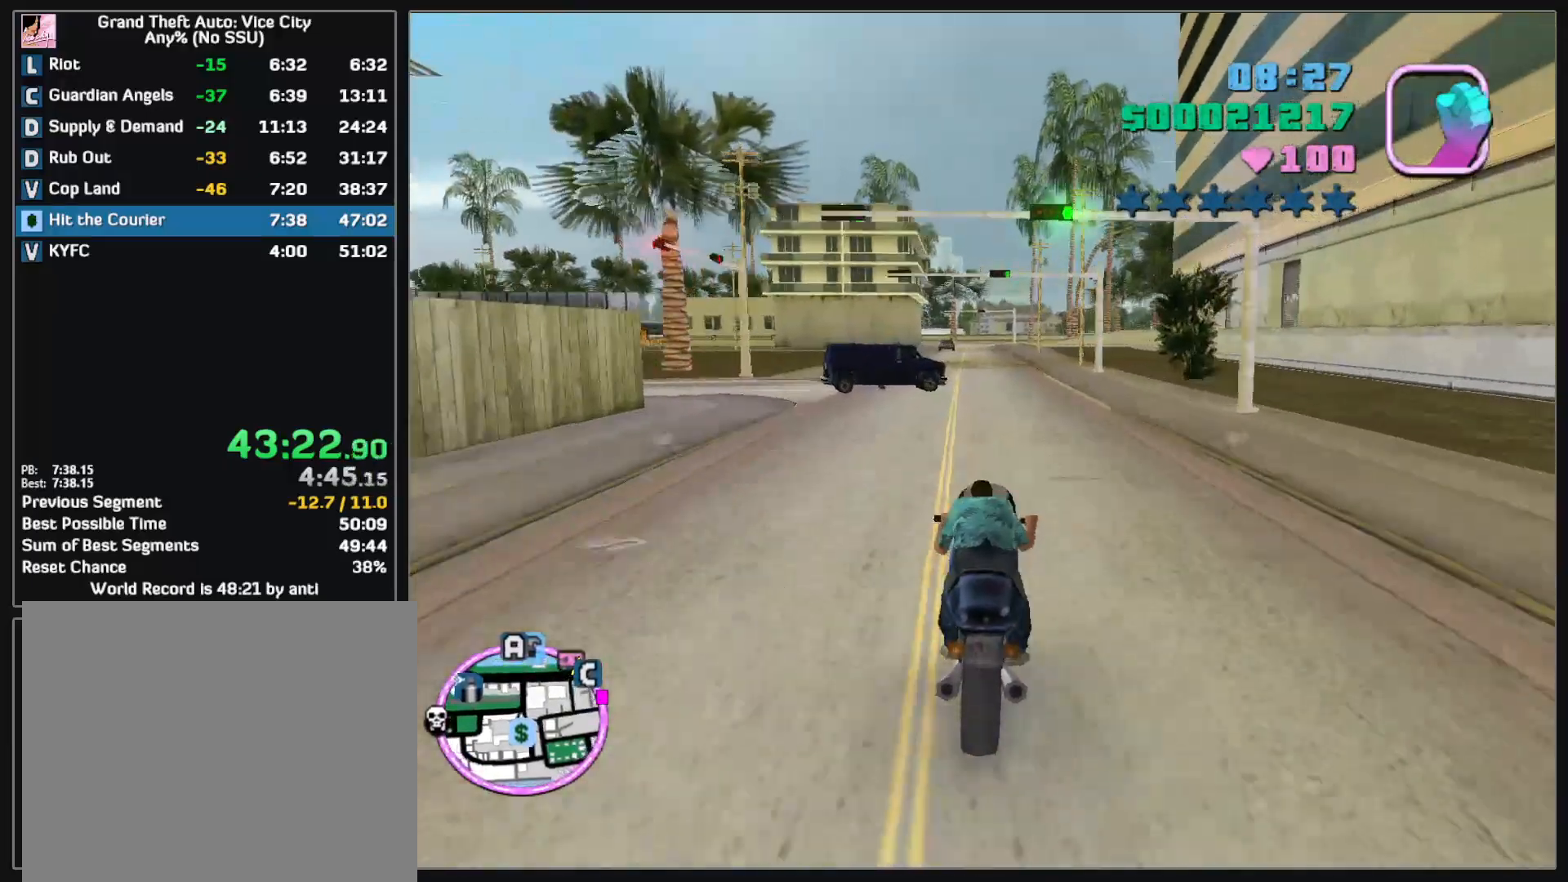
{"keys": ["w"], "mouse": ["right"], "events": [[50, "mouse_right", "up"], [117, "mouse_right", "down"], [217, "mouse_right", "up"], [283, "mouse_right", "down"], [367, "mouse_right", "up"], [433, "mouse_right", "down"]]}
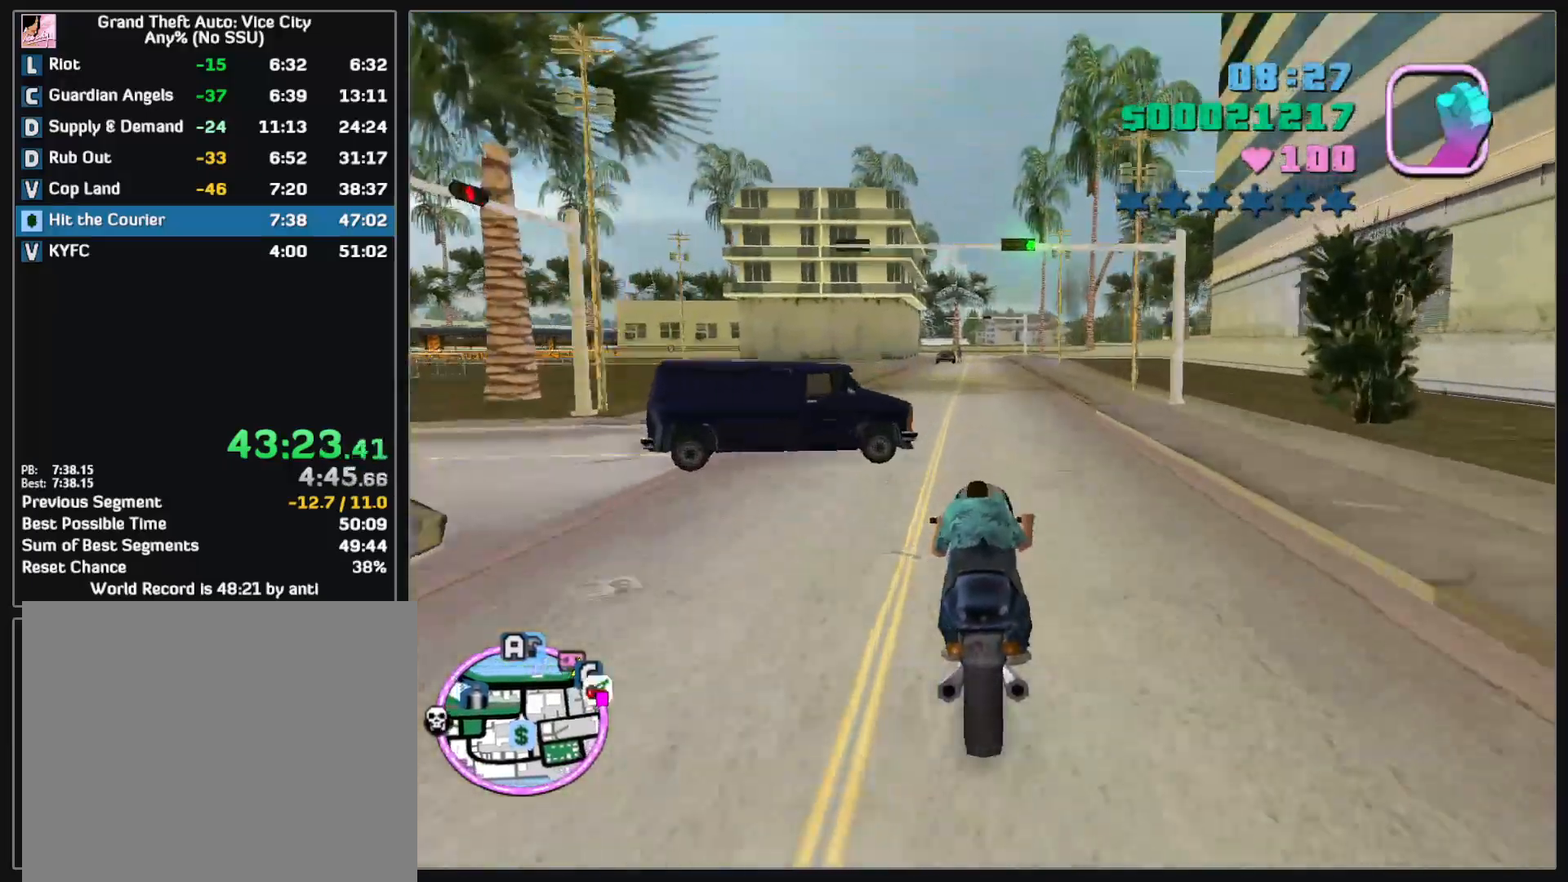
{"keys": ["w"], "mouse": ["right"], "events": [[33, "mouse_right", "up"], [100, "mouse_right", "down"], [200, "mouse_right", "up"], [267, "mouse_right", "down"], [367, "mouse_right", "up"], [433, "mouse_right", "down"]]}
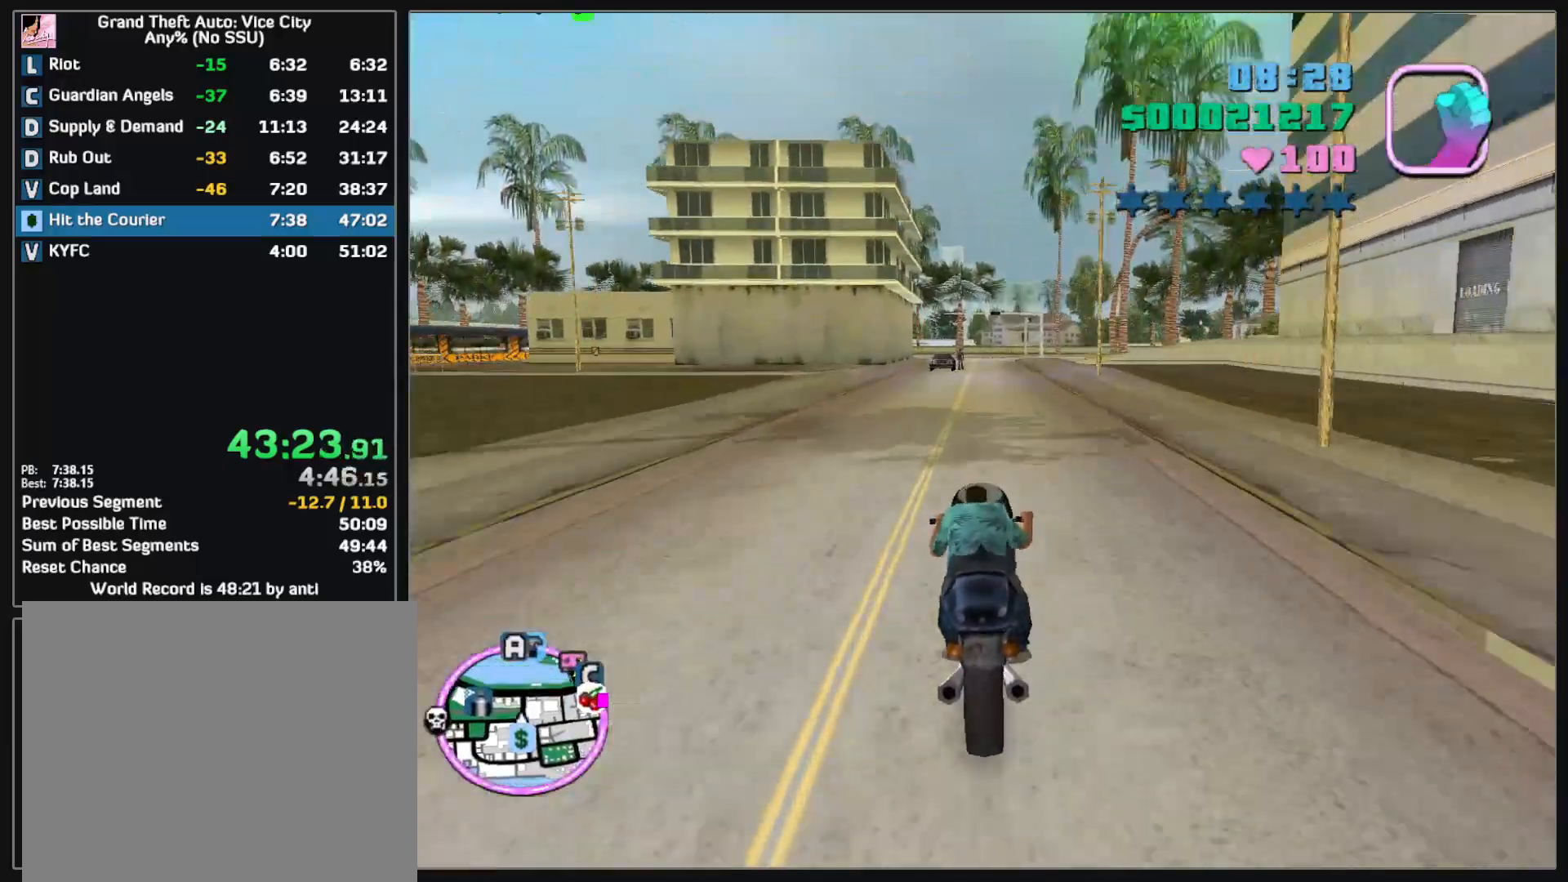
{"keys": ["w"], "mouse": ["right"], "events": [[33, "mouse_right", "up"], [100, "mouse_right", "down"], [200, "mouse_right", "up"], [283, "mouse_right", "down"], [367, "mouse_right", "up"], [433, "mouse_right", "down"]]}
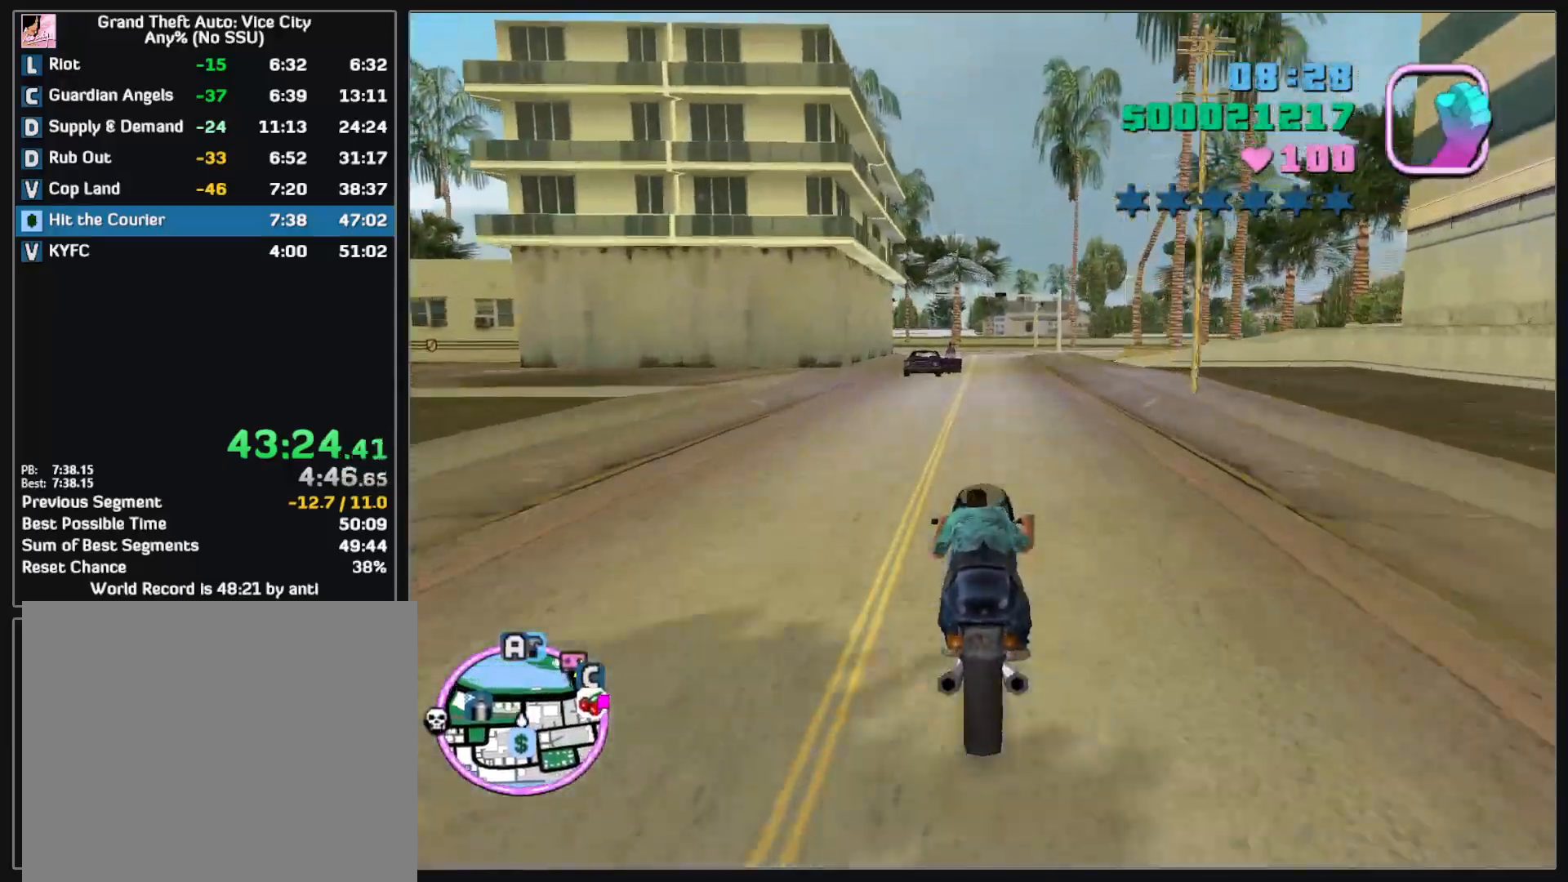
{"keys": [], "mouse": ["right"], "events": [[17, "mouse_right", "up"], [100, "mouse_right", "down"], [200, "mouse_right", "up"], [267, "mouse_right", "down"], [367, "mouse_right", "up"], [417, "mouse_right", "down"], [500, "w", "up"]]}
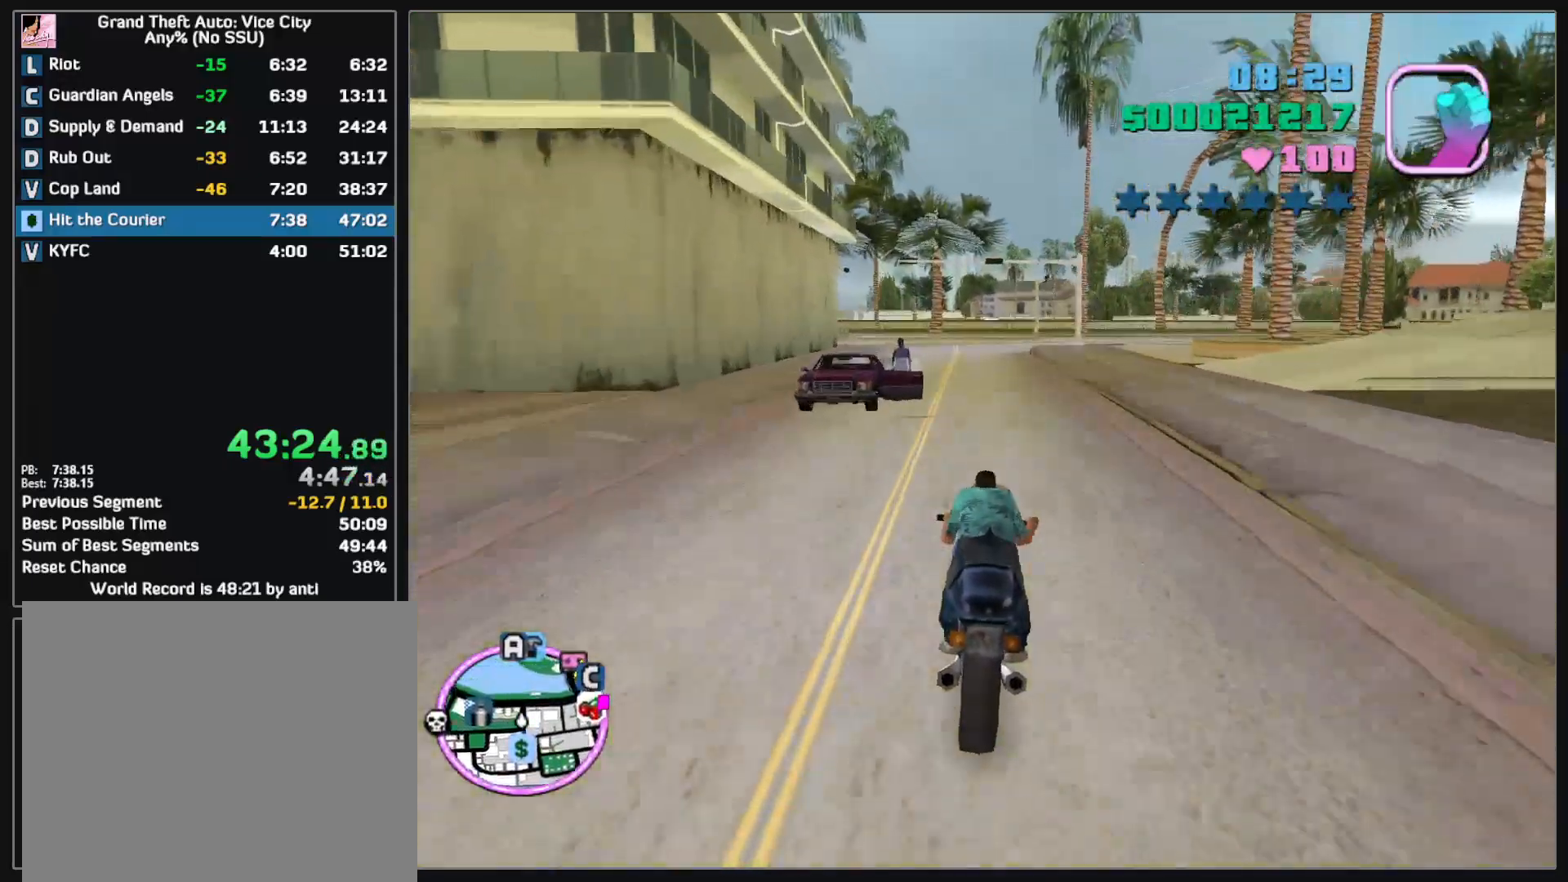
{"keys": [], "mouse": [], "events": [[17, "mouse_right", "up"]]}
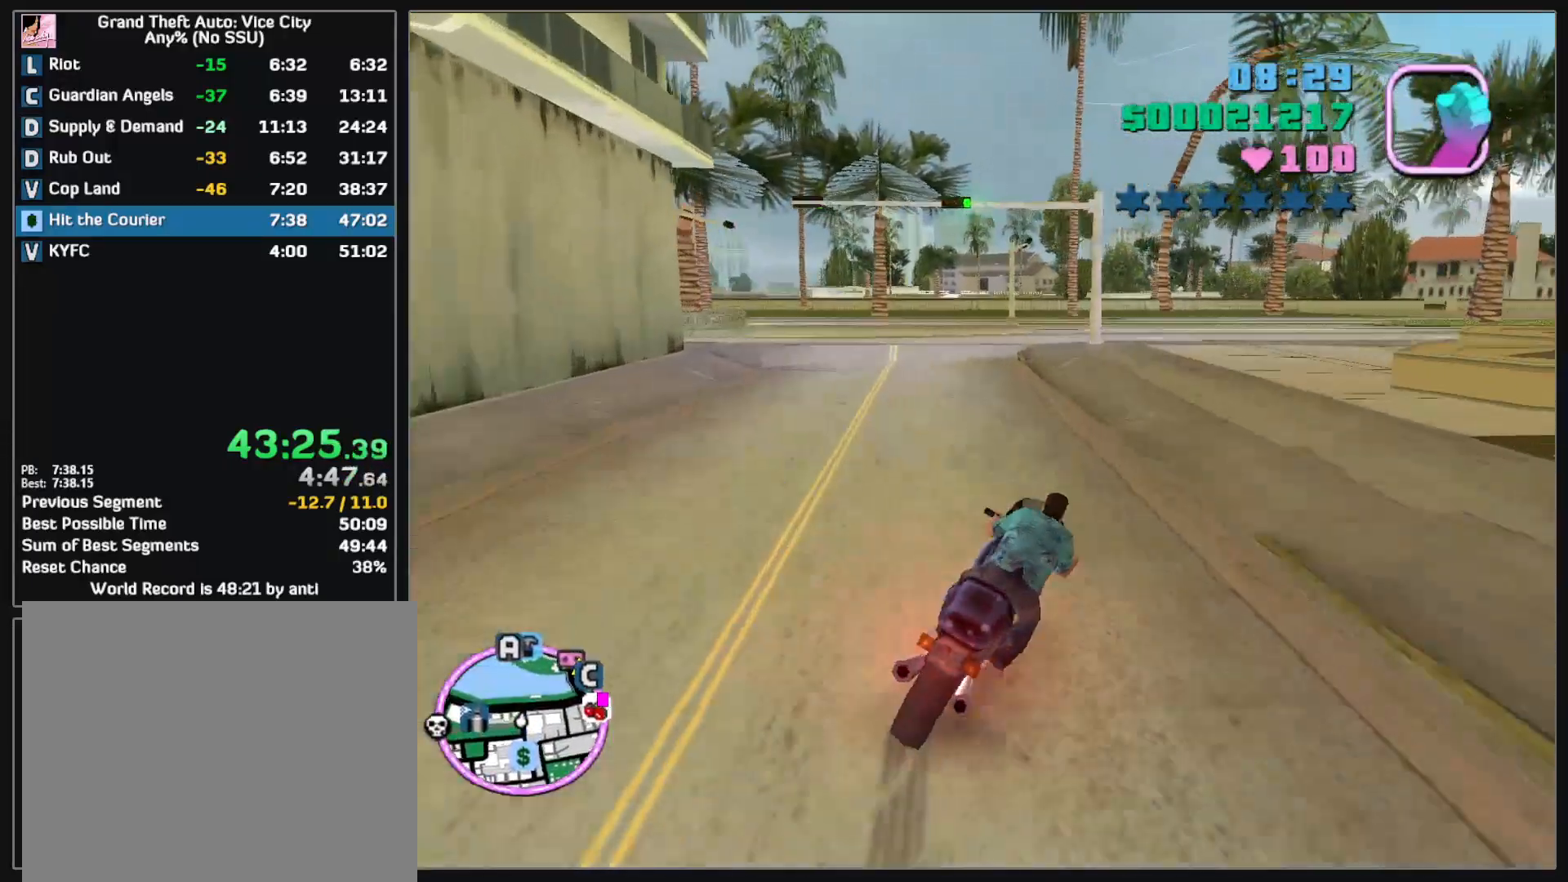
{"keys": ["w"], "mouse": [], "events": [[400, "w", "down"]]}
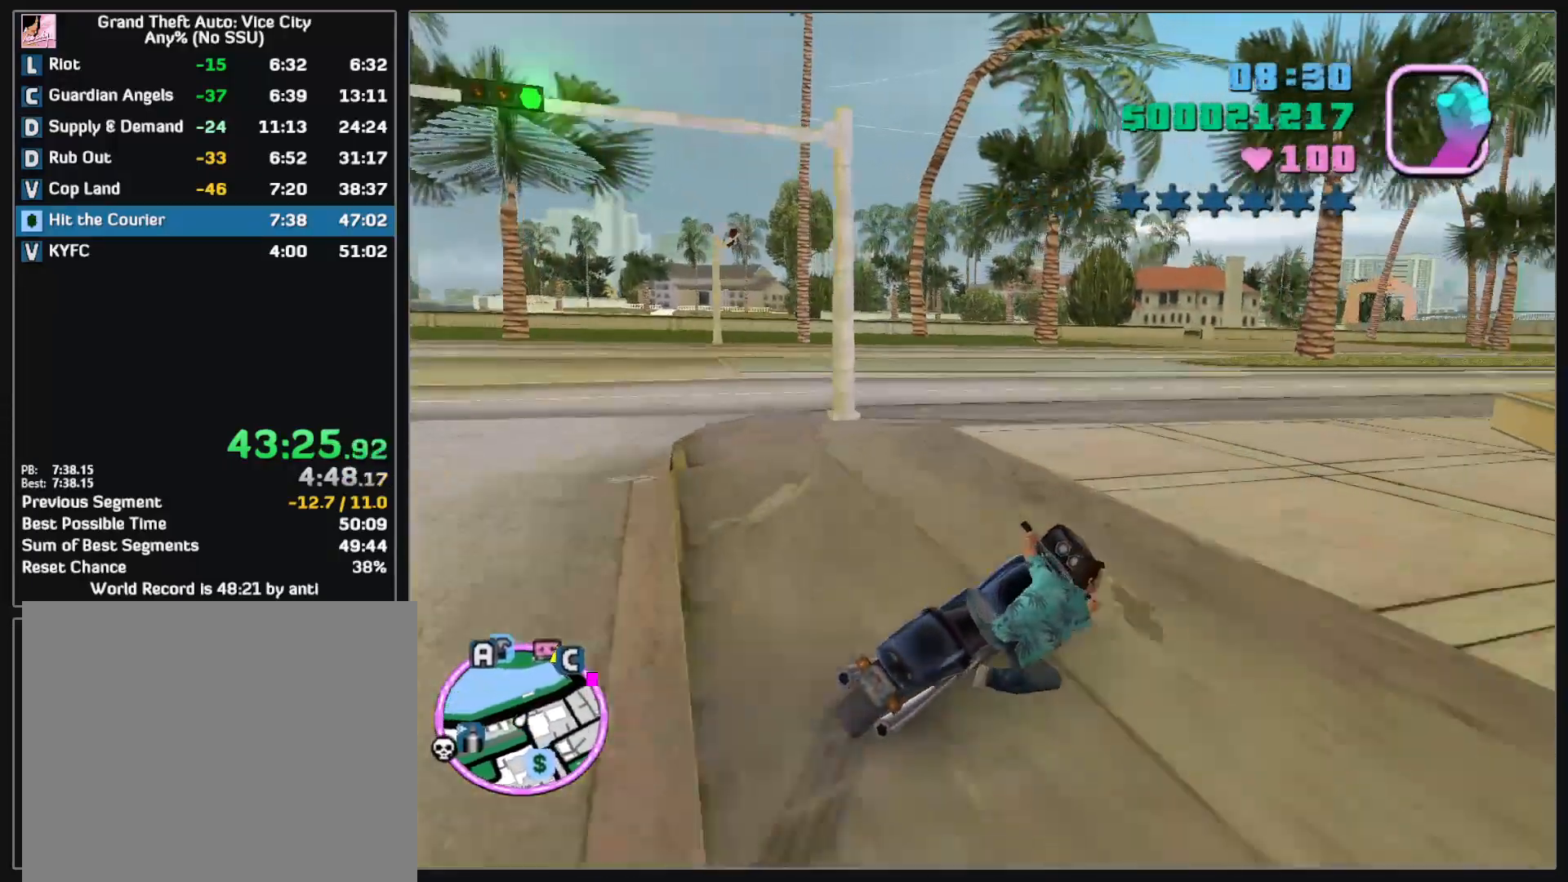
{"keys": ["w"], "mouse": [], "events": []}
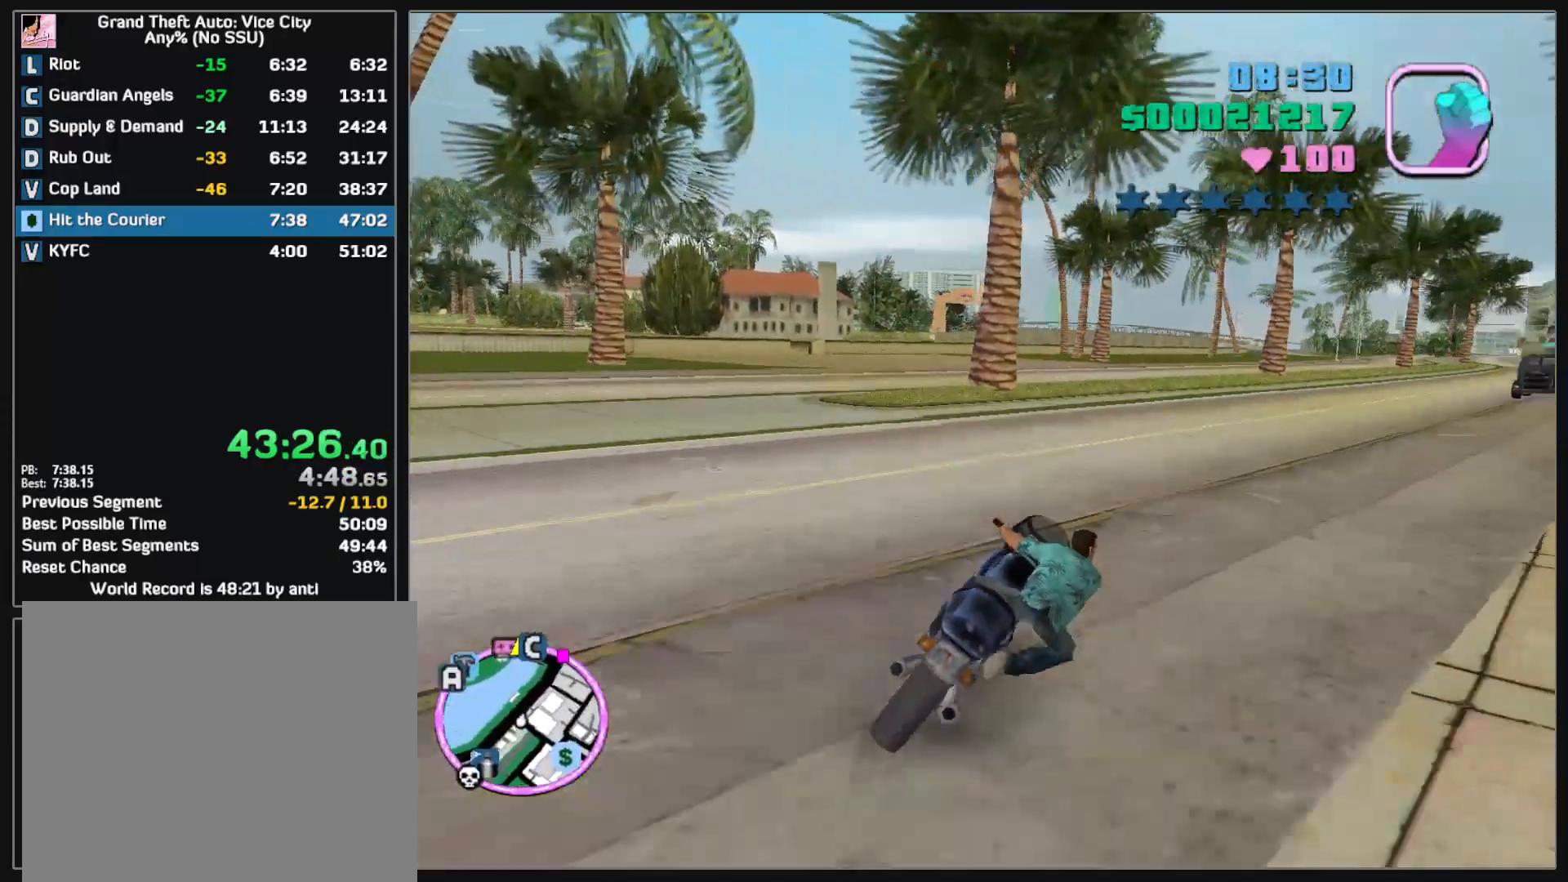
{"keys": ["w"], "mouse": [], "events": []}
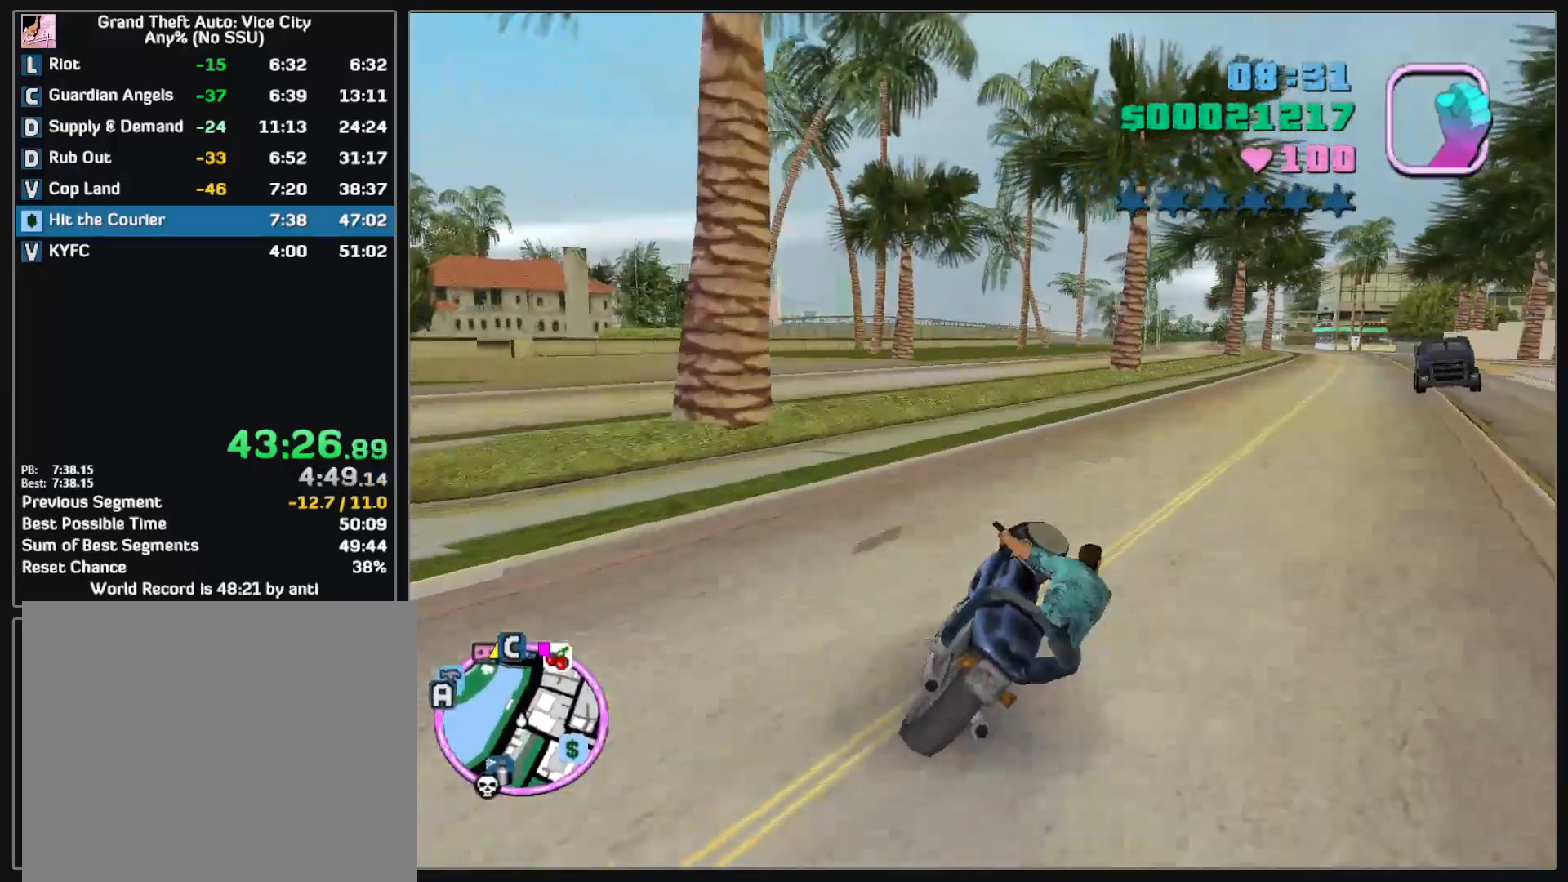
{"keys": ["w"], "mouse": ["right"], "events": [[150, "mouse_right", "down"], [250, "mouse_right", "up"], [317, "mouse_right", "down"], [417, "mouse_right", "up"], [483, "mouse_right", "down"]]}
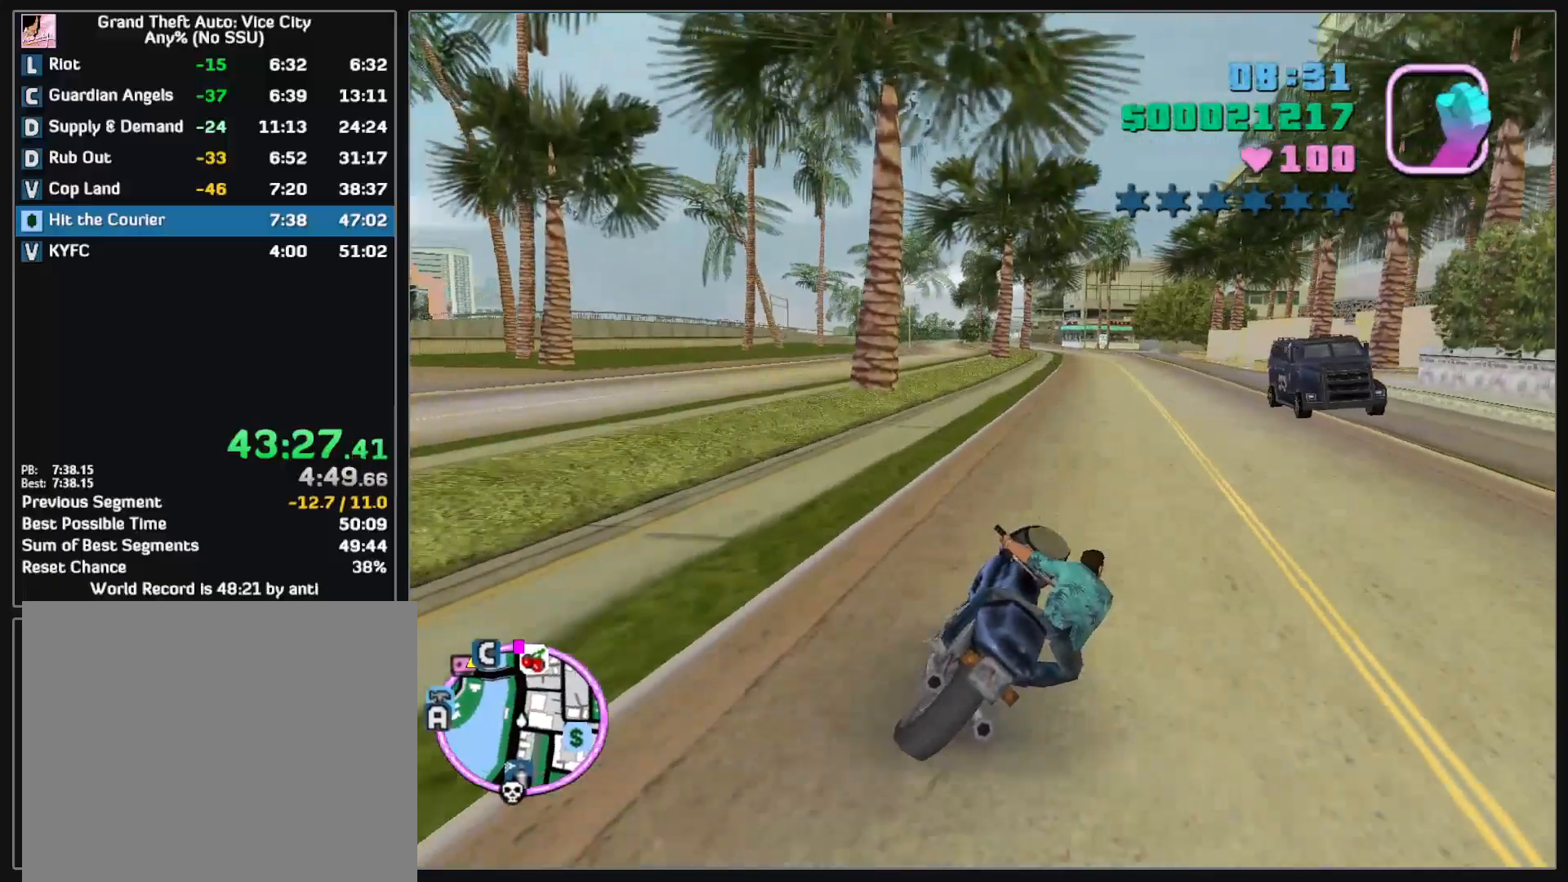
{"keys": ["w"], "mouse": ["right"], "events": [[83, "mouse_right", "up"], [150, "mouse_right", "down"], [250, "mouse_right", "up"], [317, "mouse_right", "down"], [400, "mouse_right", "up"], [483, "mouse_right", "down"]]}
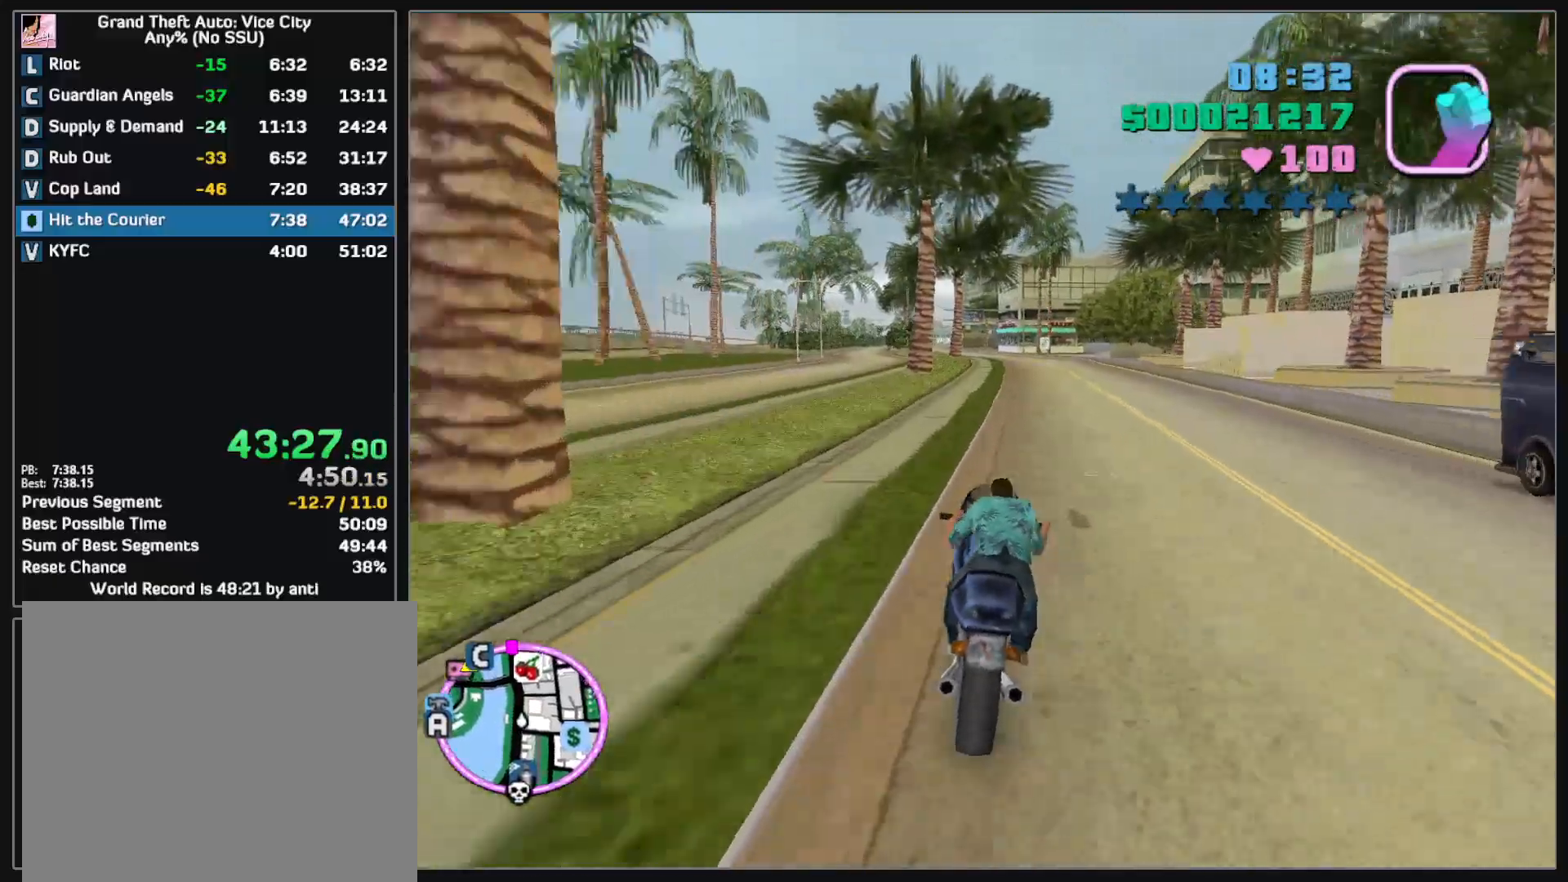
{"keys": ["w"], "mouse": ["right"], "events": [[83, "mouse_right", "up"], [150, "mouse_right", "down"], [233, "mouse_right", "up"], [317, "mouse_right", "down"], [400, "mouse_right", "up"], [483, "mouse_right", "down"]]}